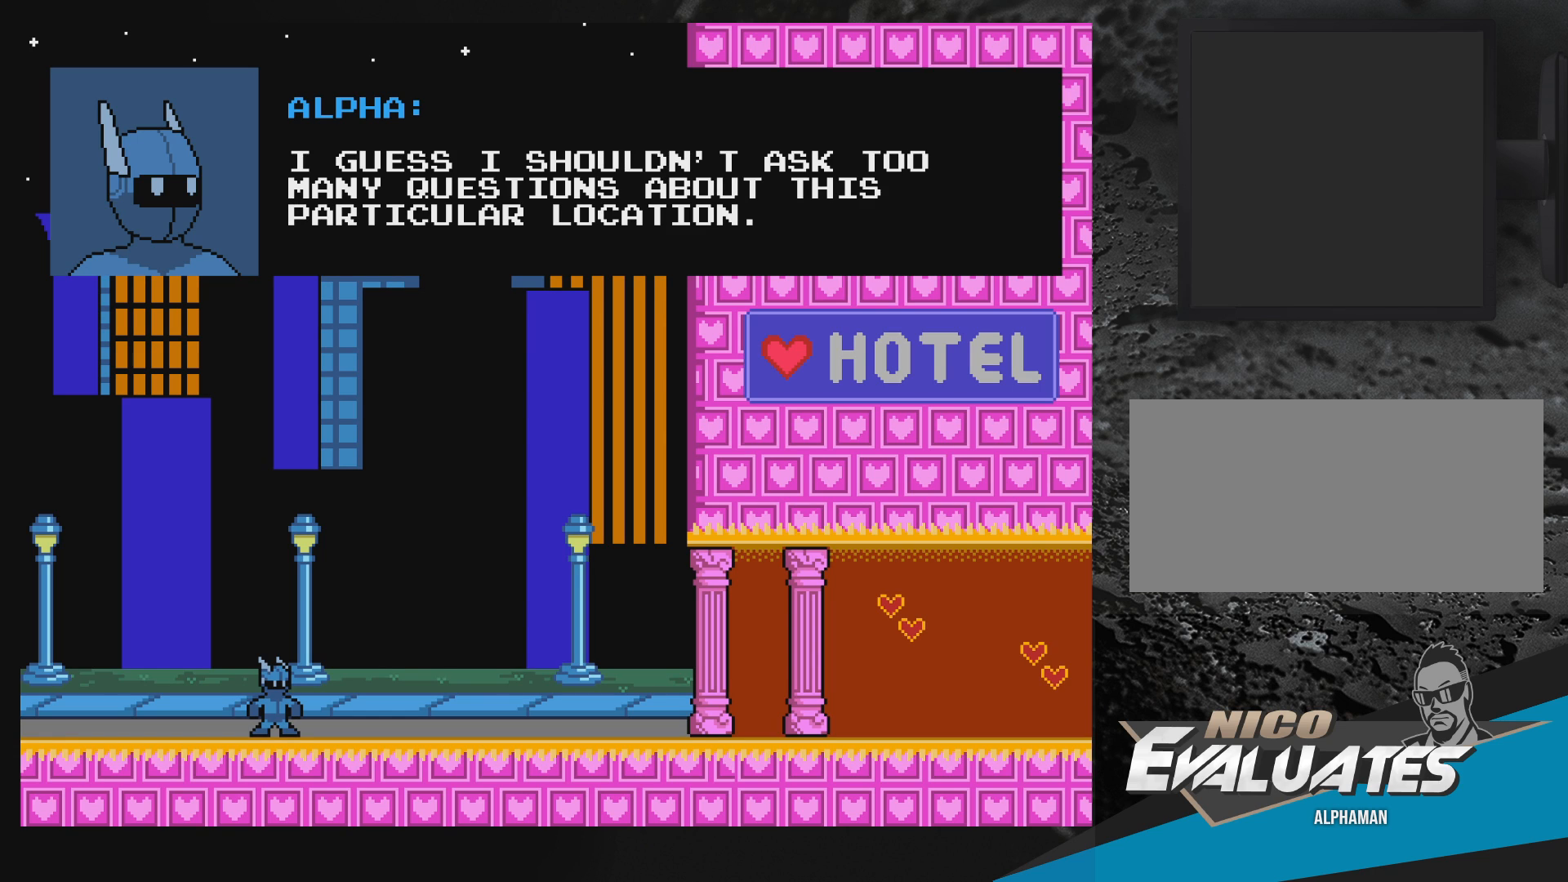
Gameplay with a controller (Nintendo layout); each line is a JSON object with the inputs held at the frame after it. "events" lists button and stick changes between this image and that frame as [ms after this image, input, new state], when the widget could be followed in between. Not read: L3 R3.
{"buttons": [], "events": [[333, "B", "down"], [450, "B", "up"]]}
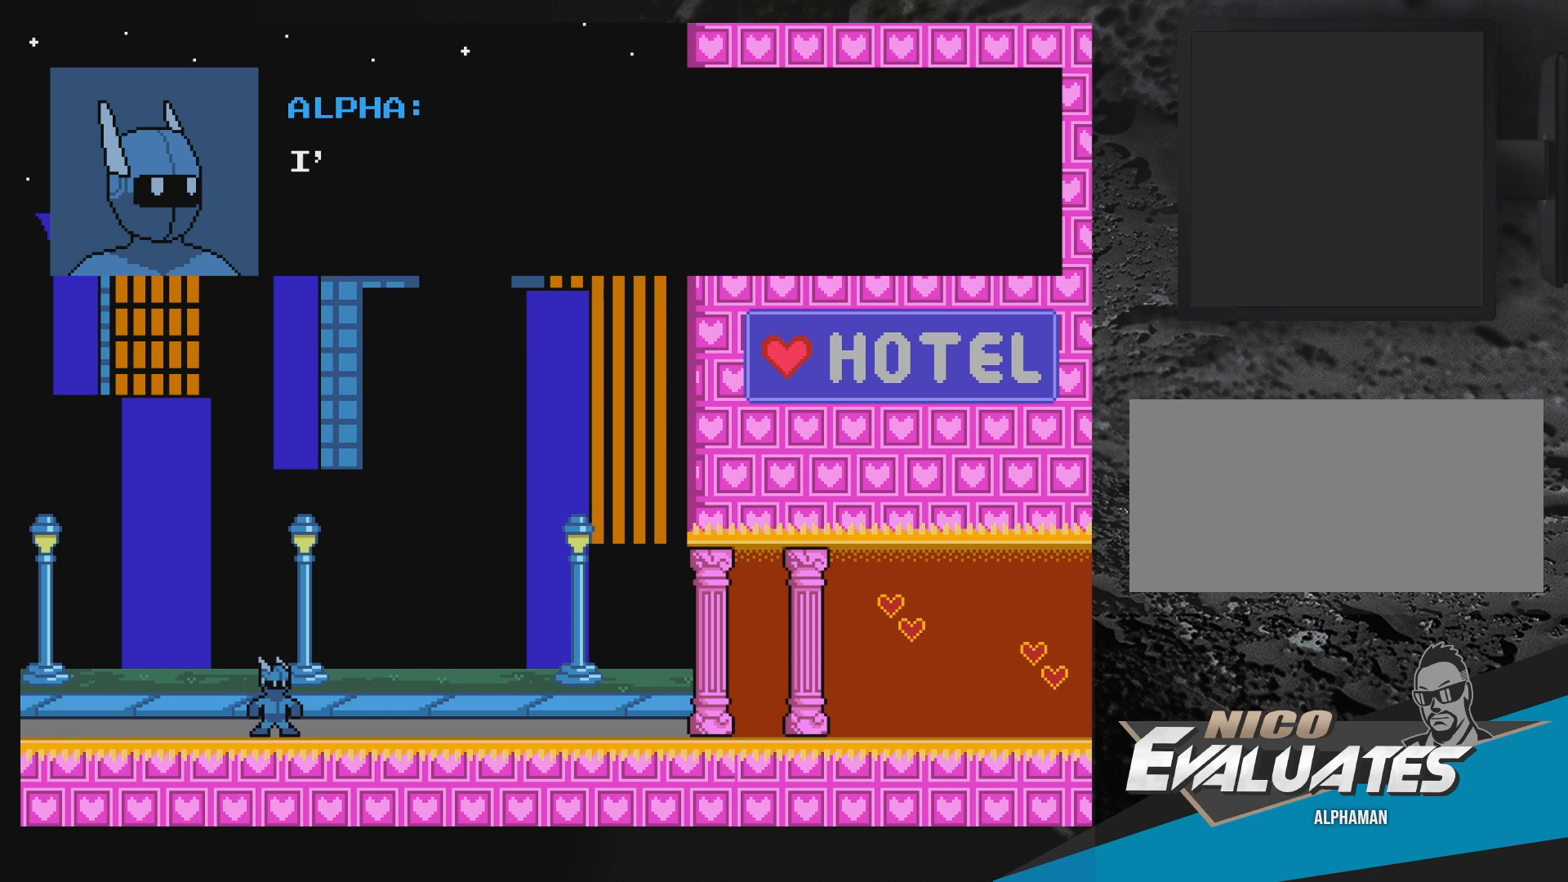
{"buttons": [], "events": []}
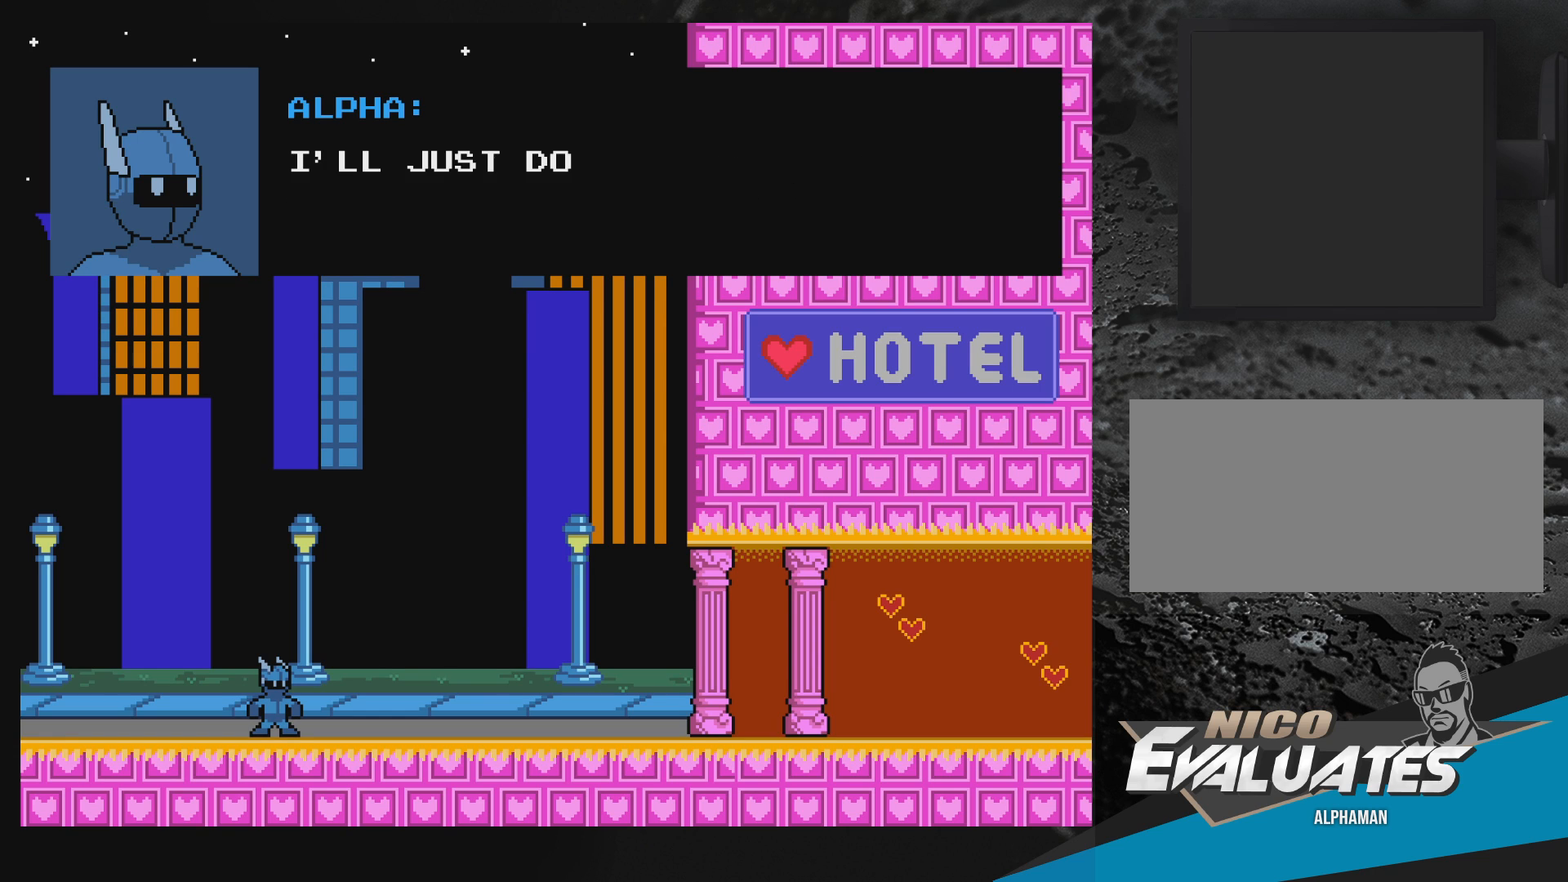
{"buttons": [], "events": []}
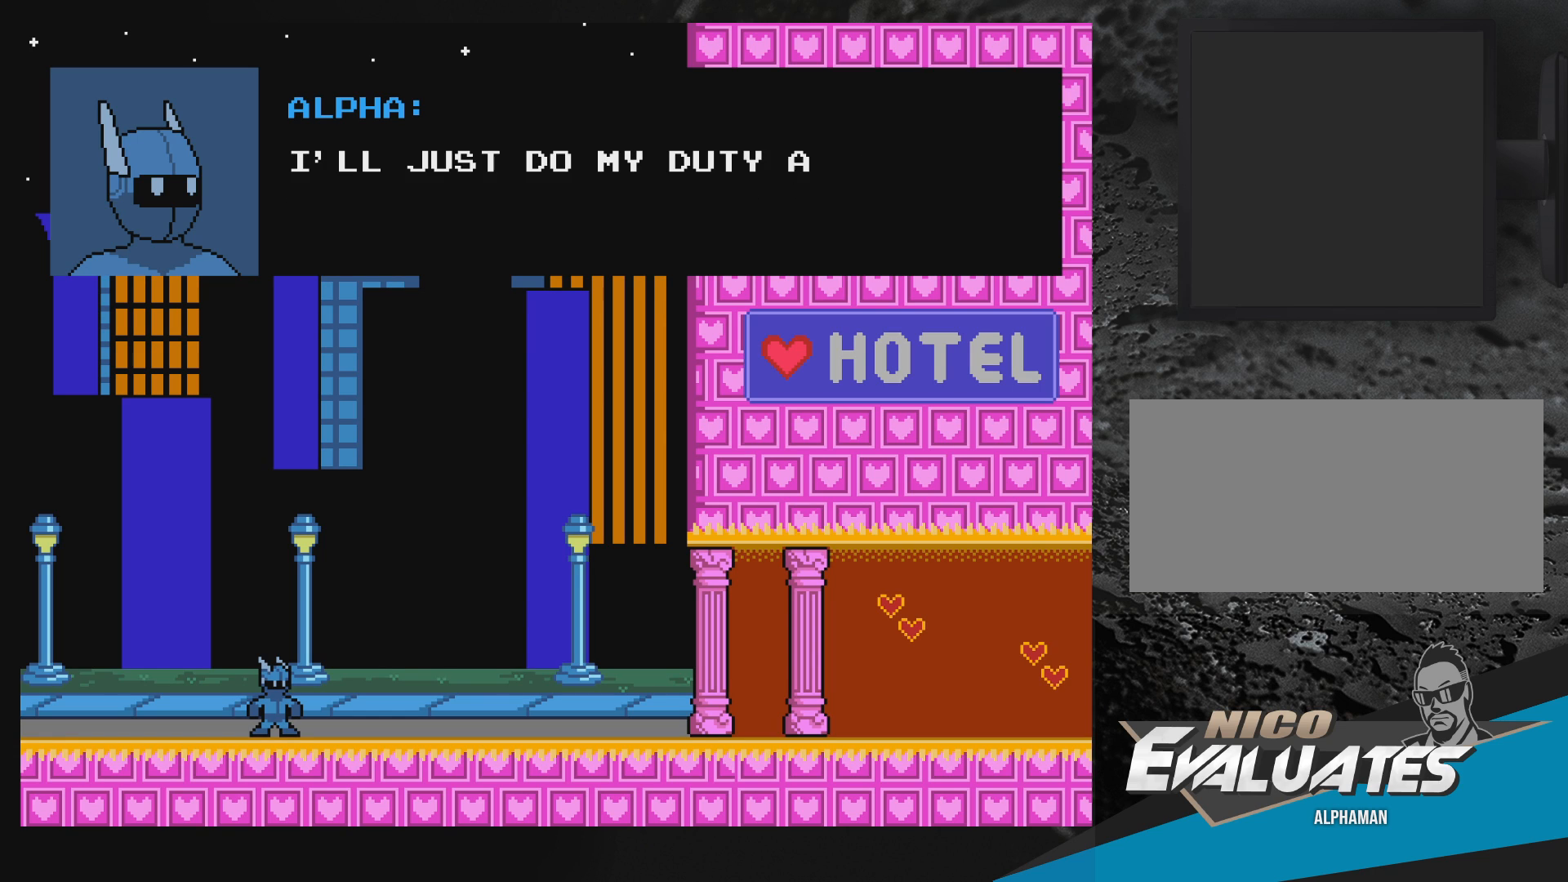
{"buttons": [], "events": []}
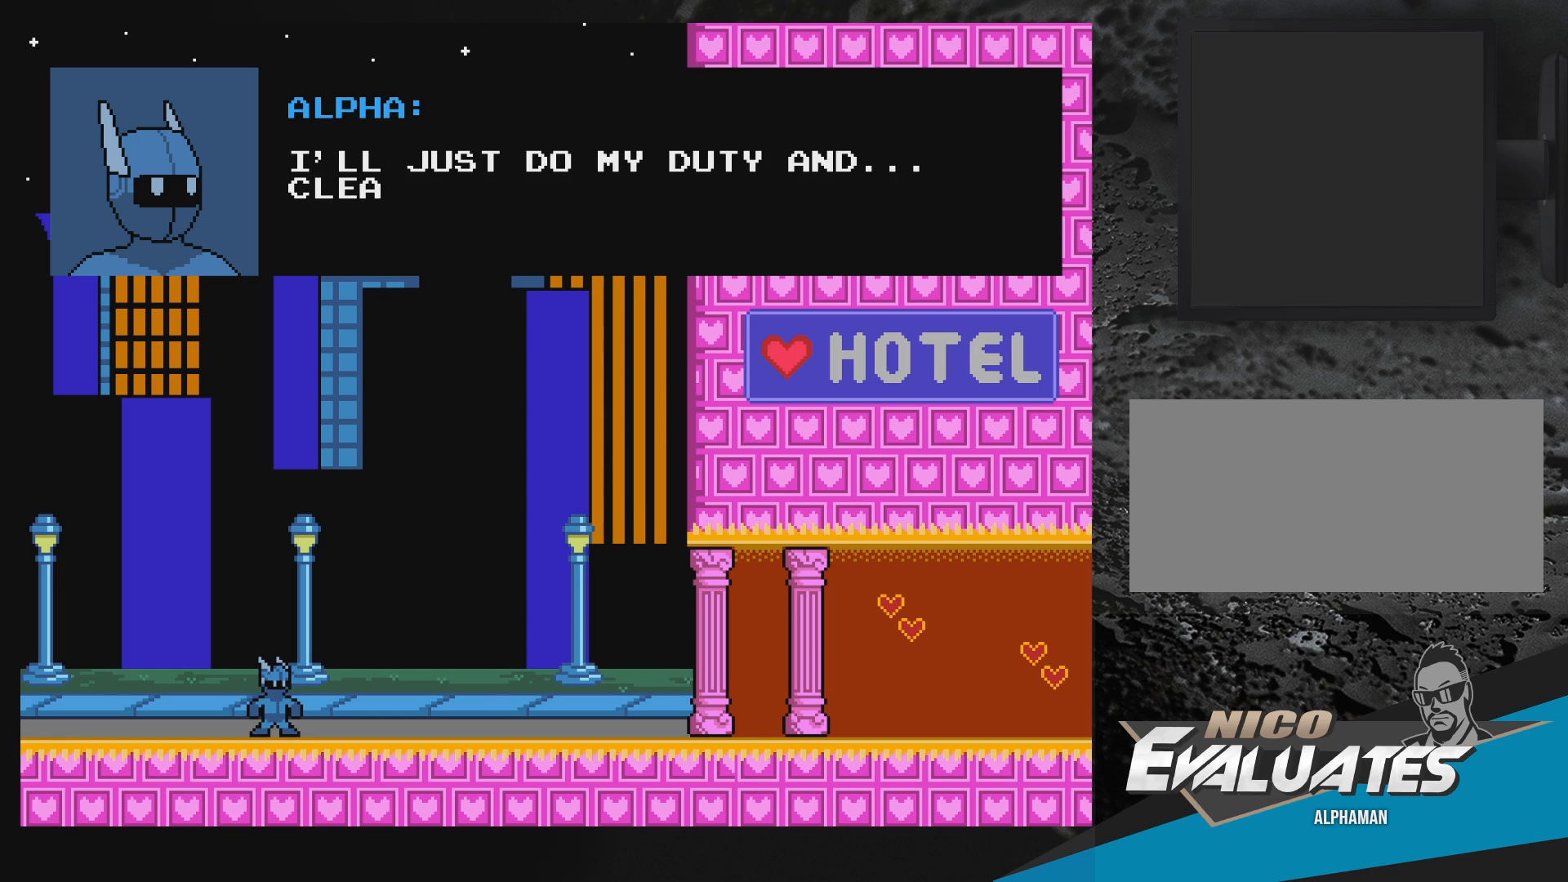
{"buttons": [], "events": []}
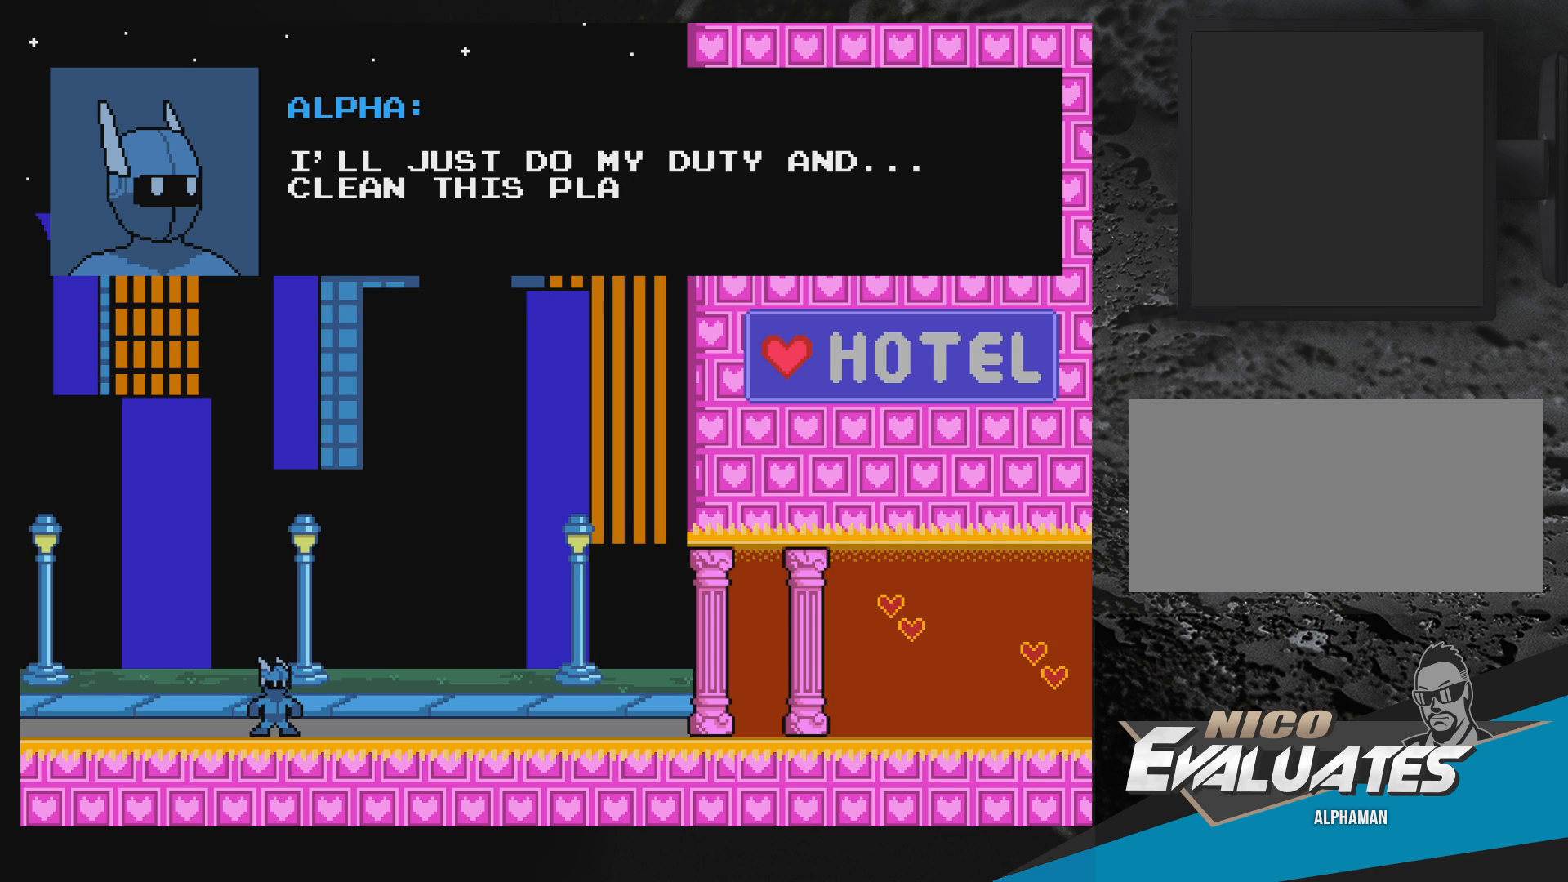
{"buttons": [], "events": []}
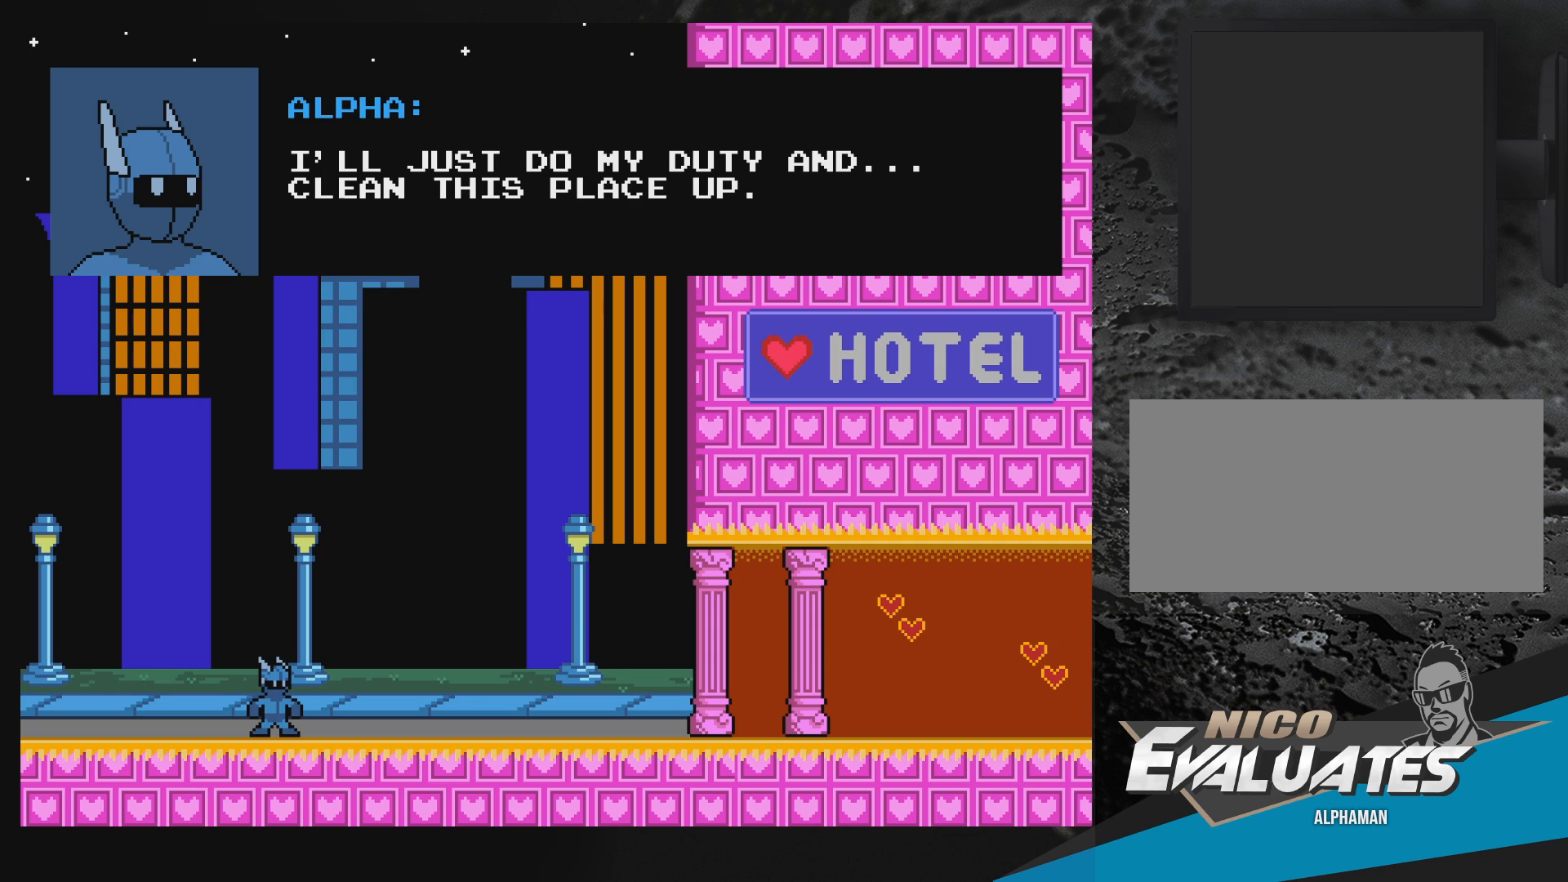
{"buttons": [], "events": []}
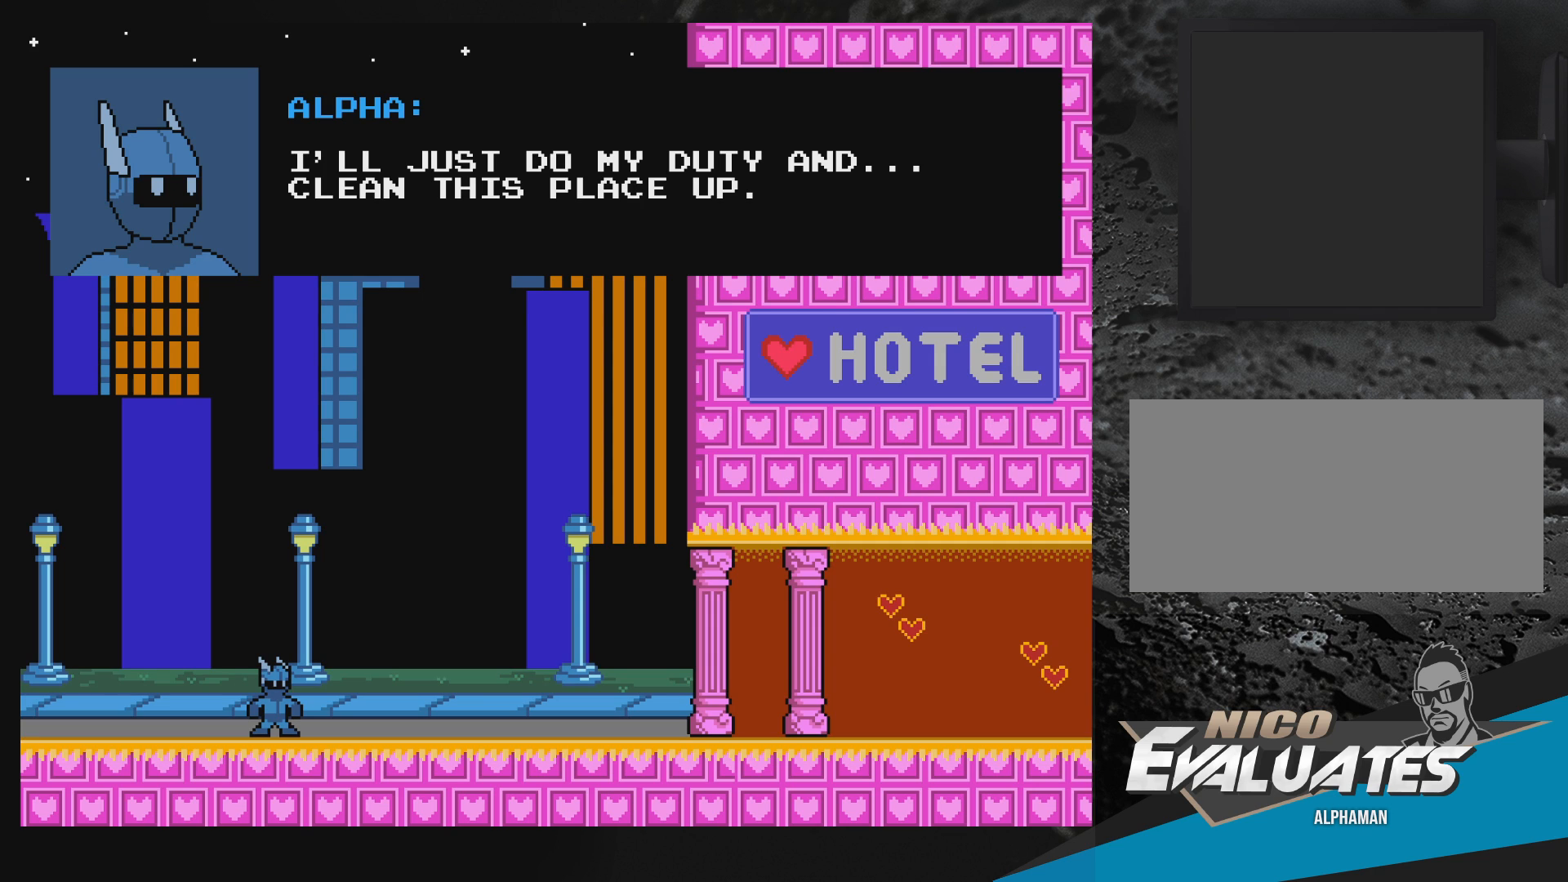
{"buttons": [], "events": []}
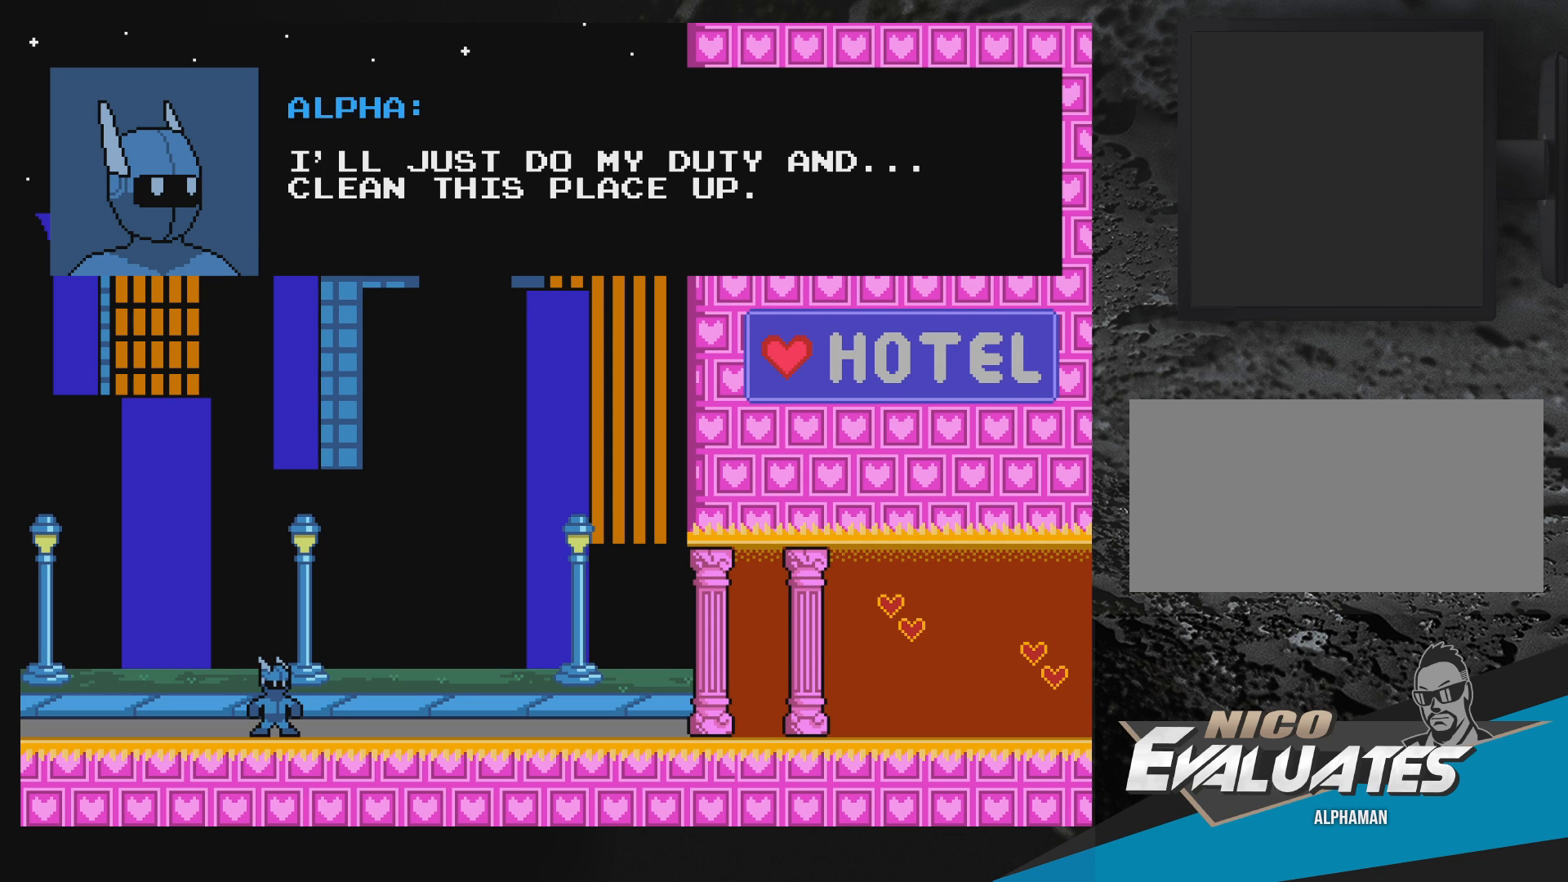
{"buttons": [], "events": [[100, "B", "down"], [200, "B", "up"]]}
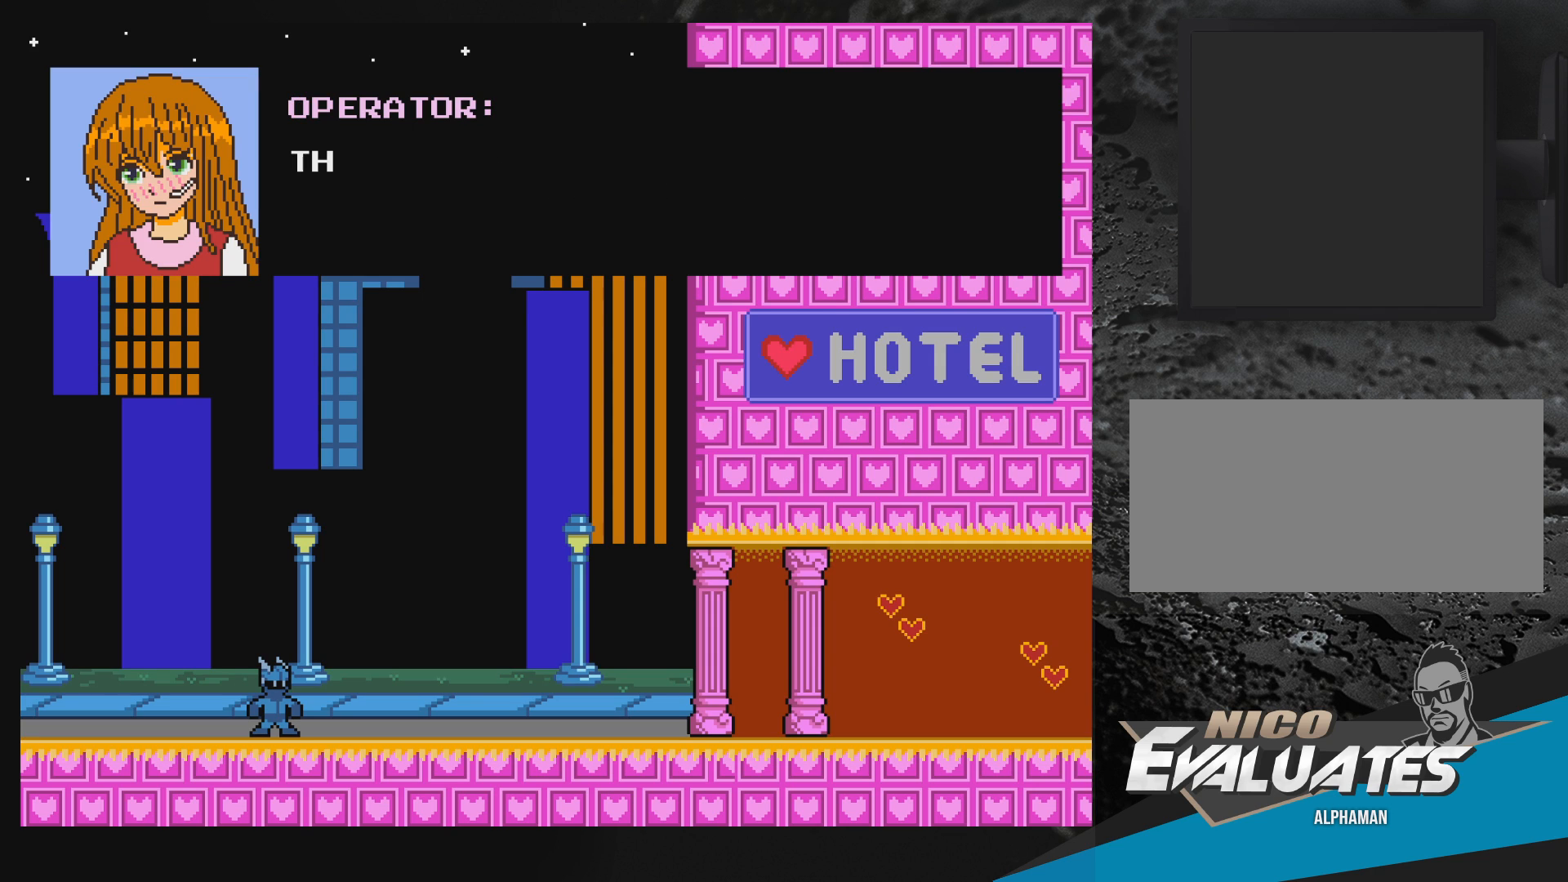
{"buttons": [], "events": []}
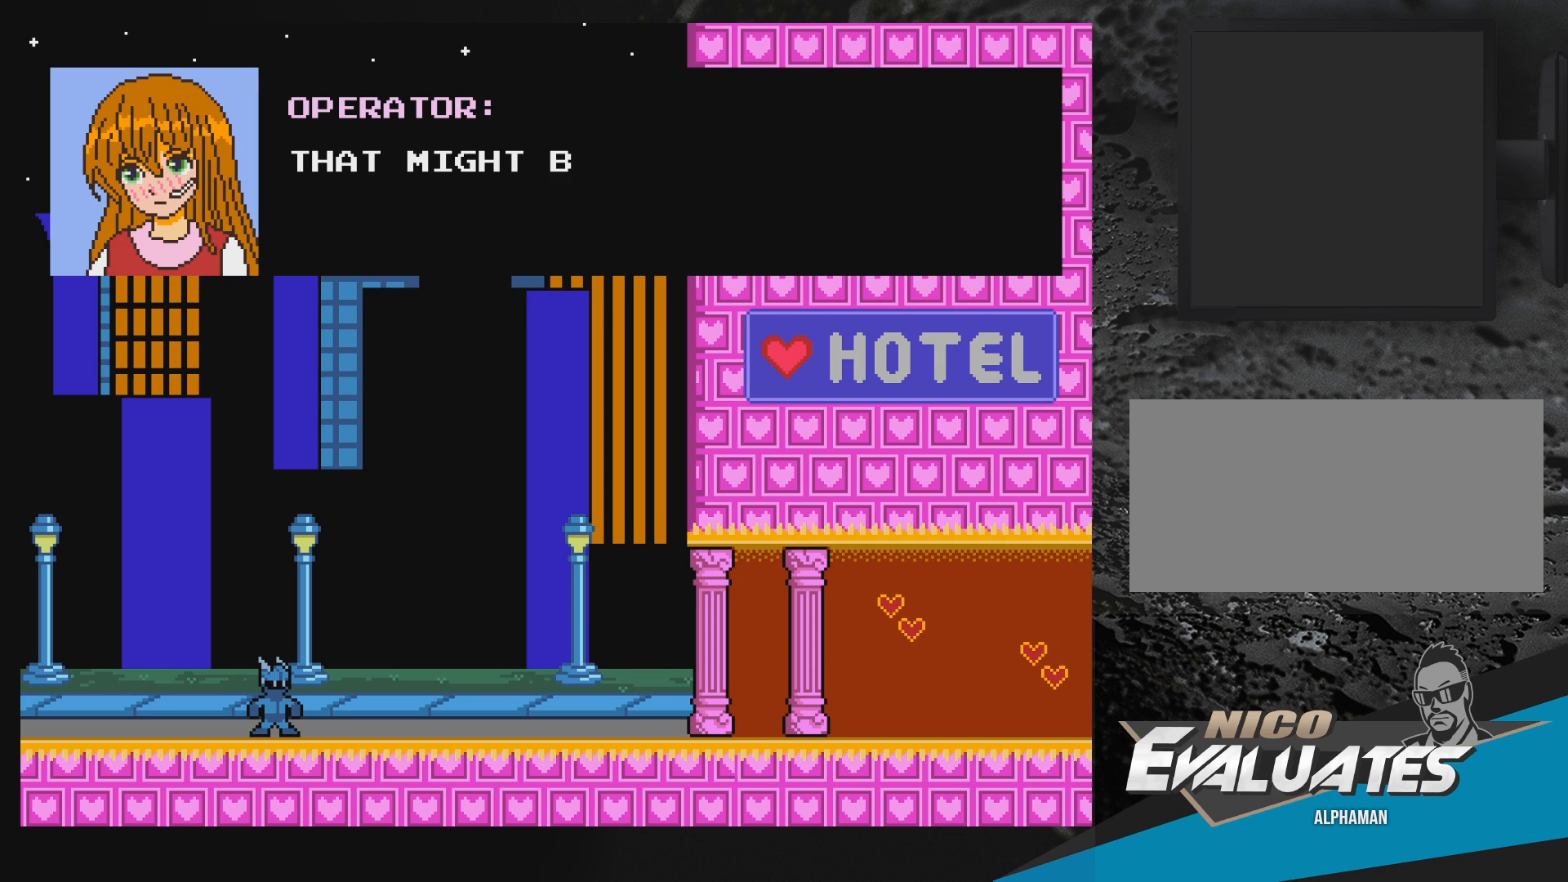
{"buttons": [], "events": []}
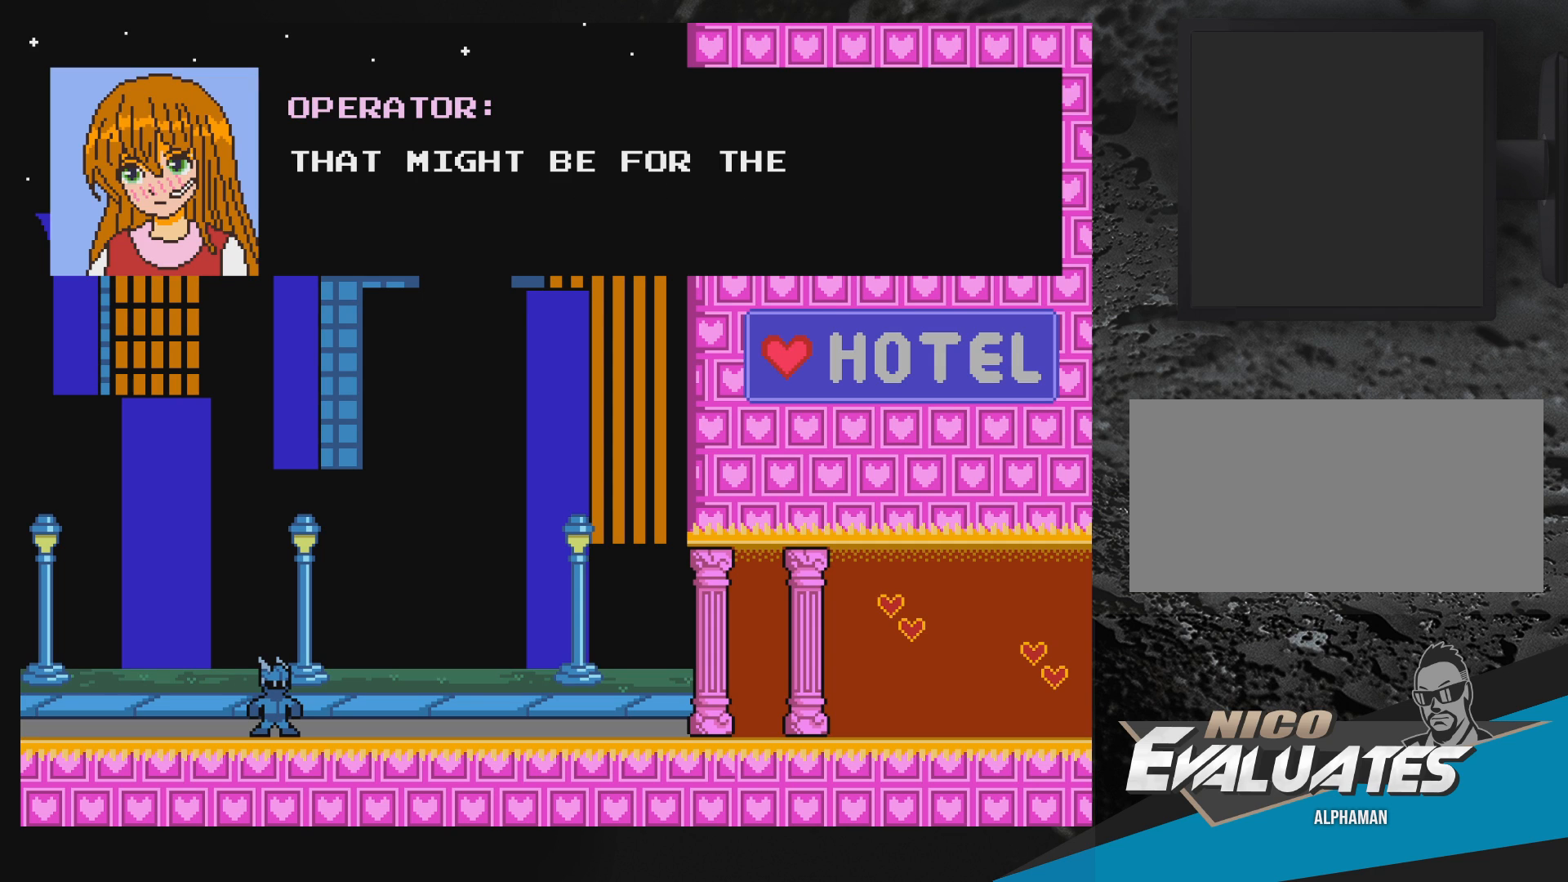
{"buttons": [], "events": []}
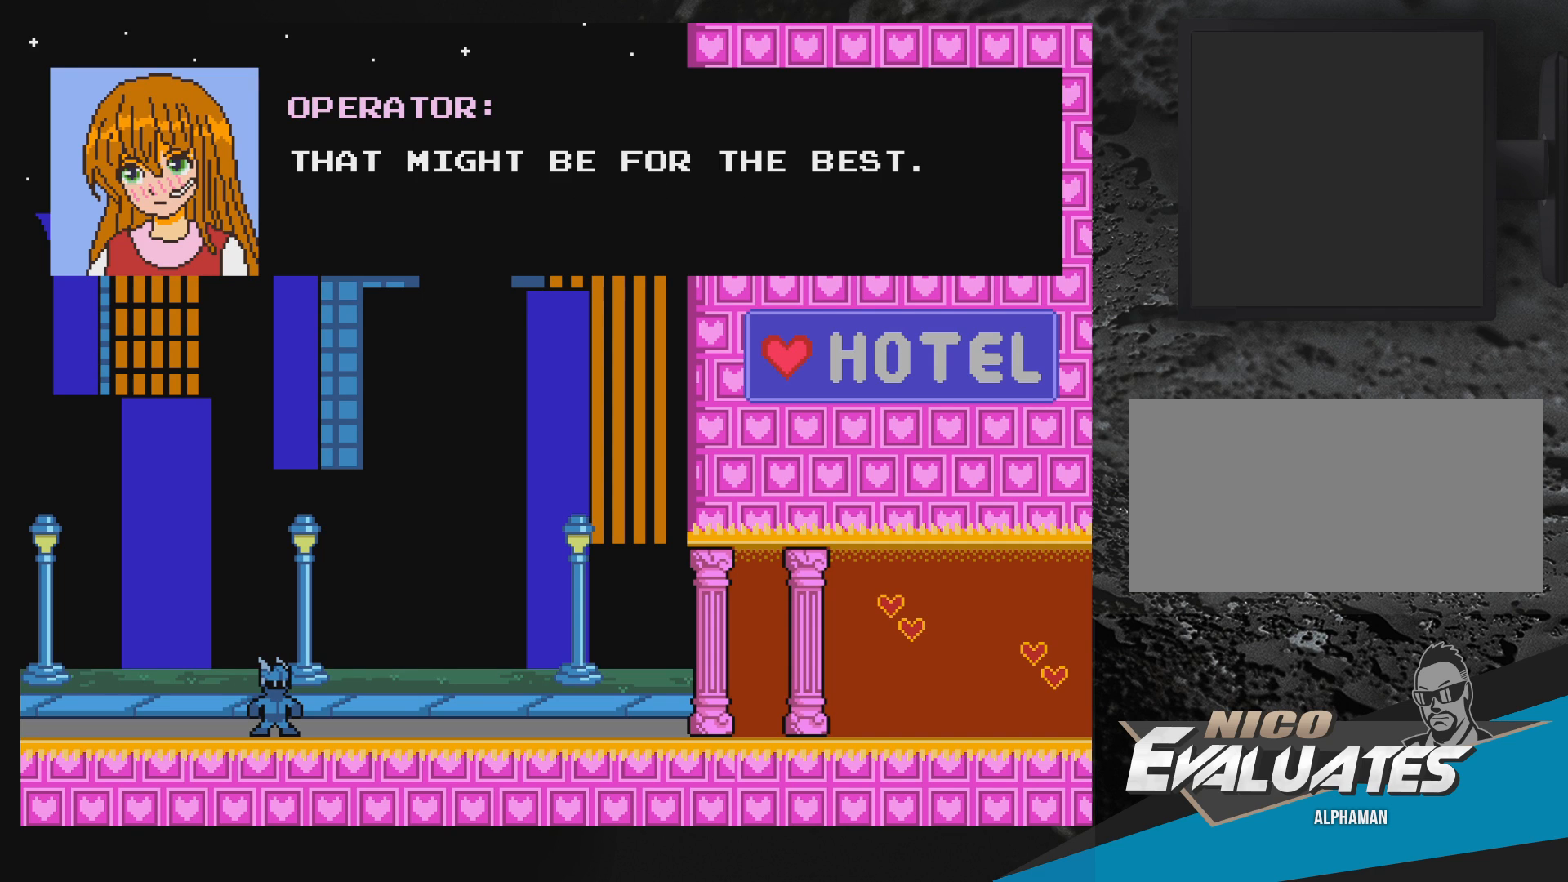
{"buttons": [], "events": []}
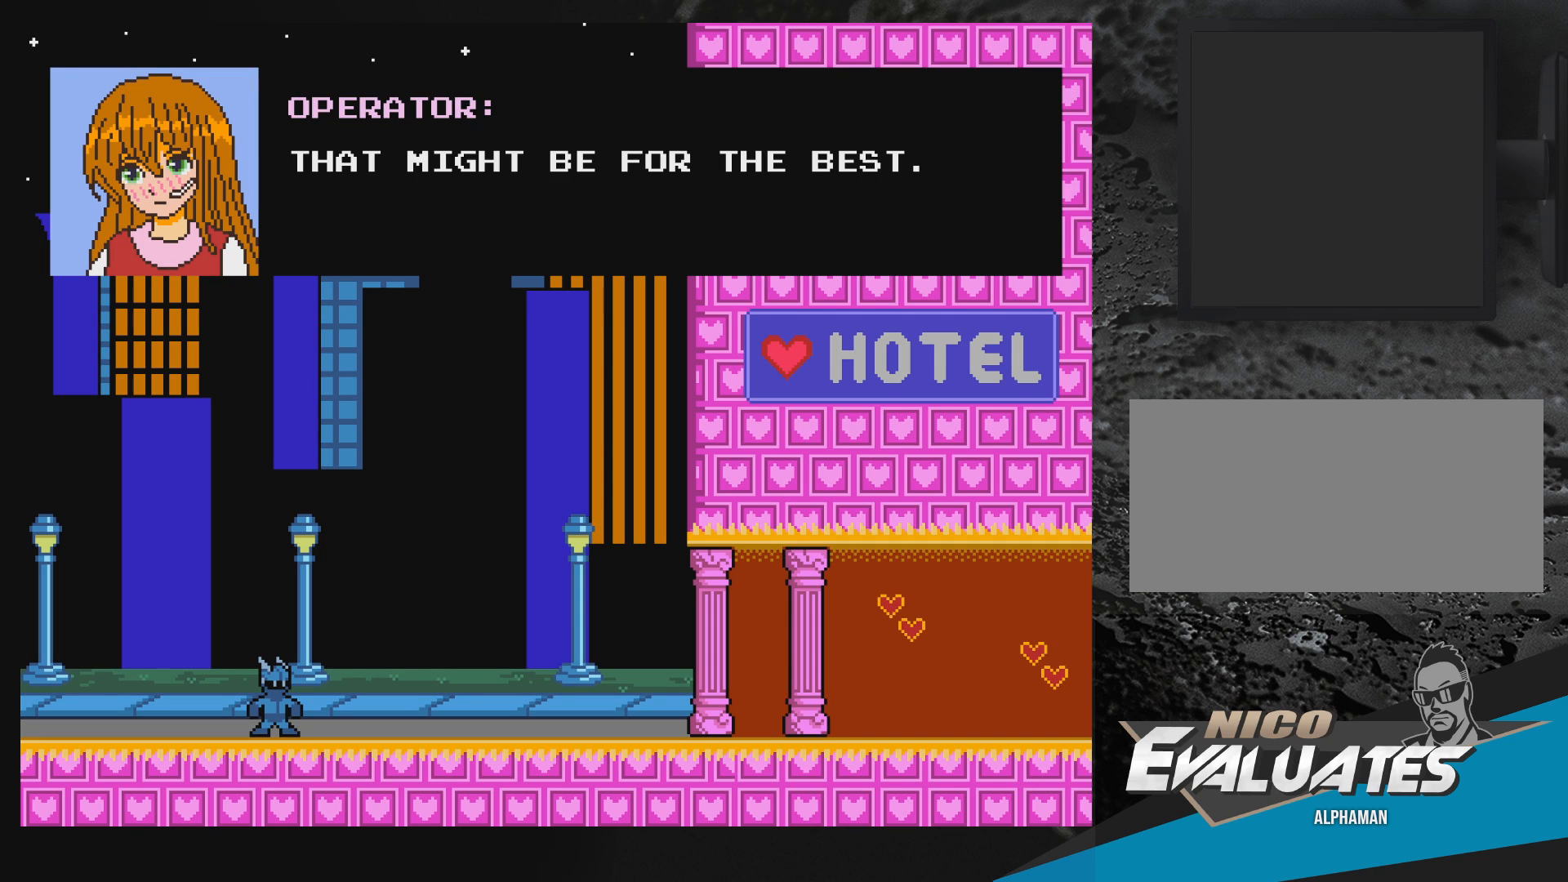
{"buttons": [], "events": [[283, "B", "down"], [383, "B", "up"]]}
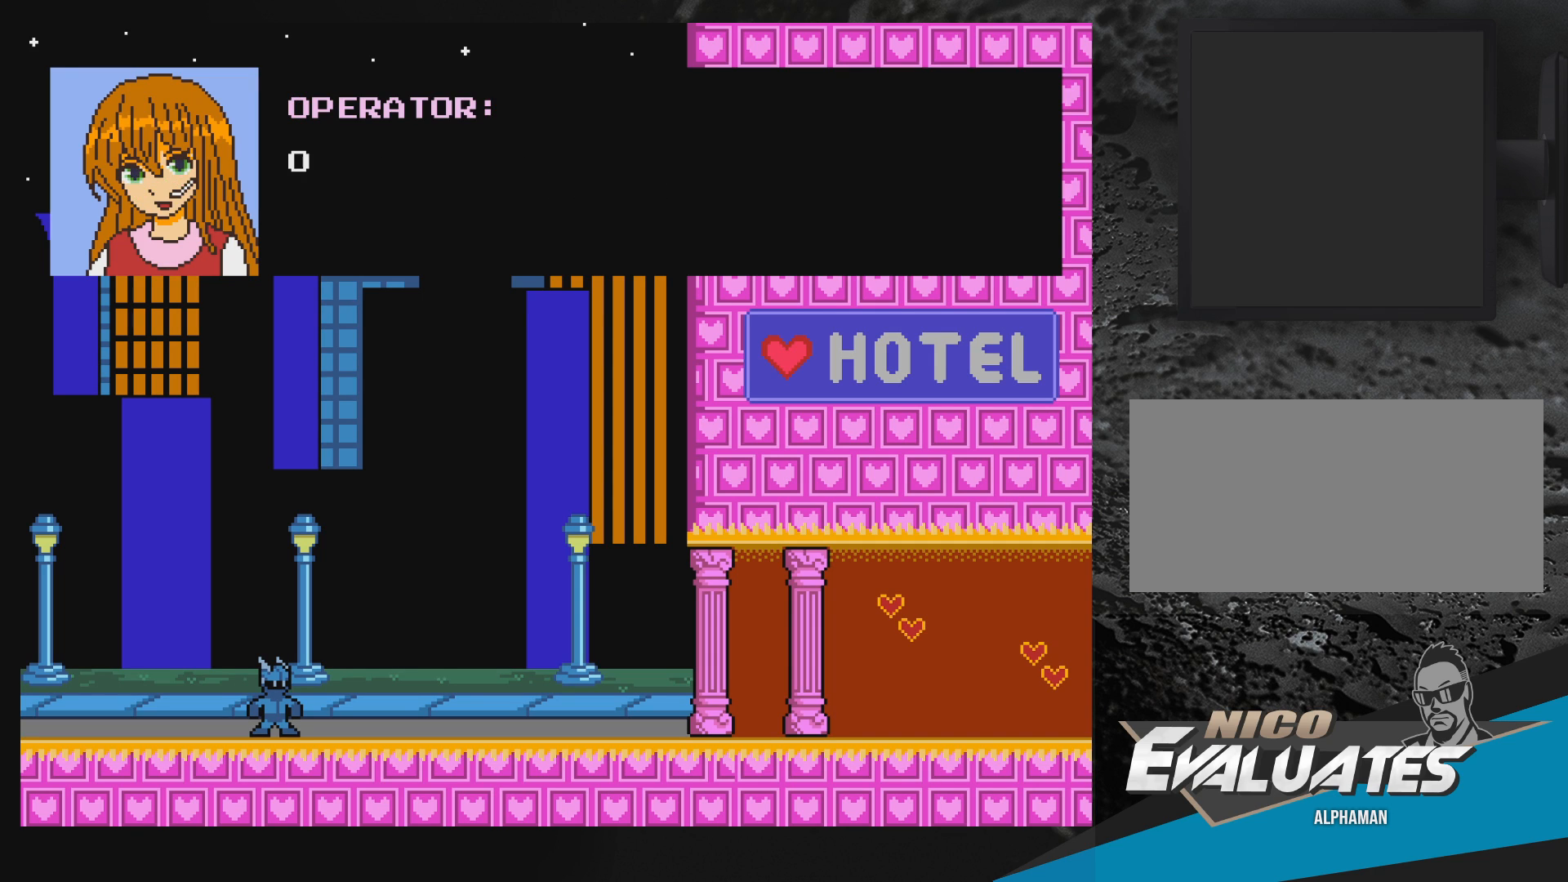
{"buttons": [], "events": []}
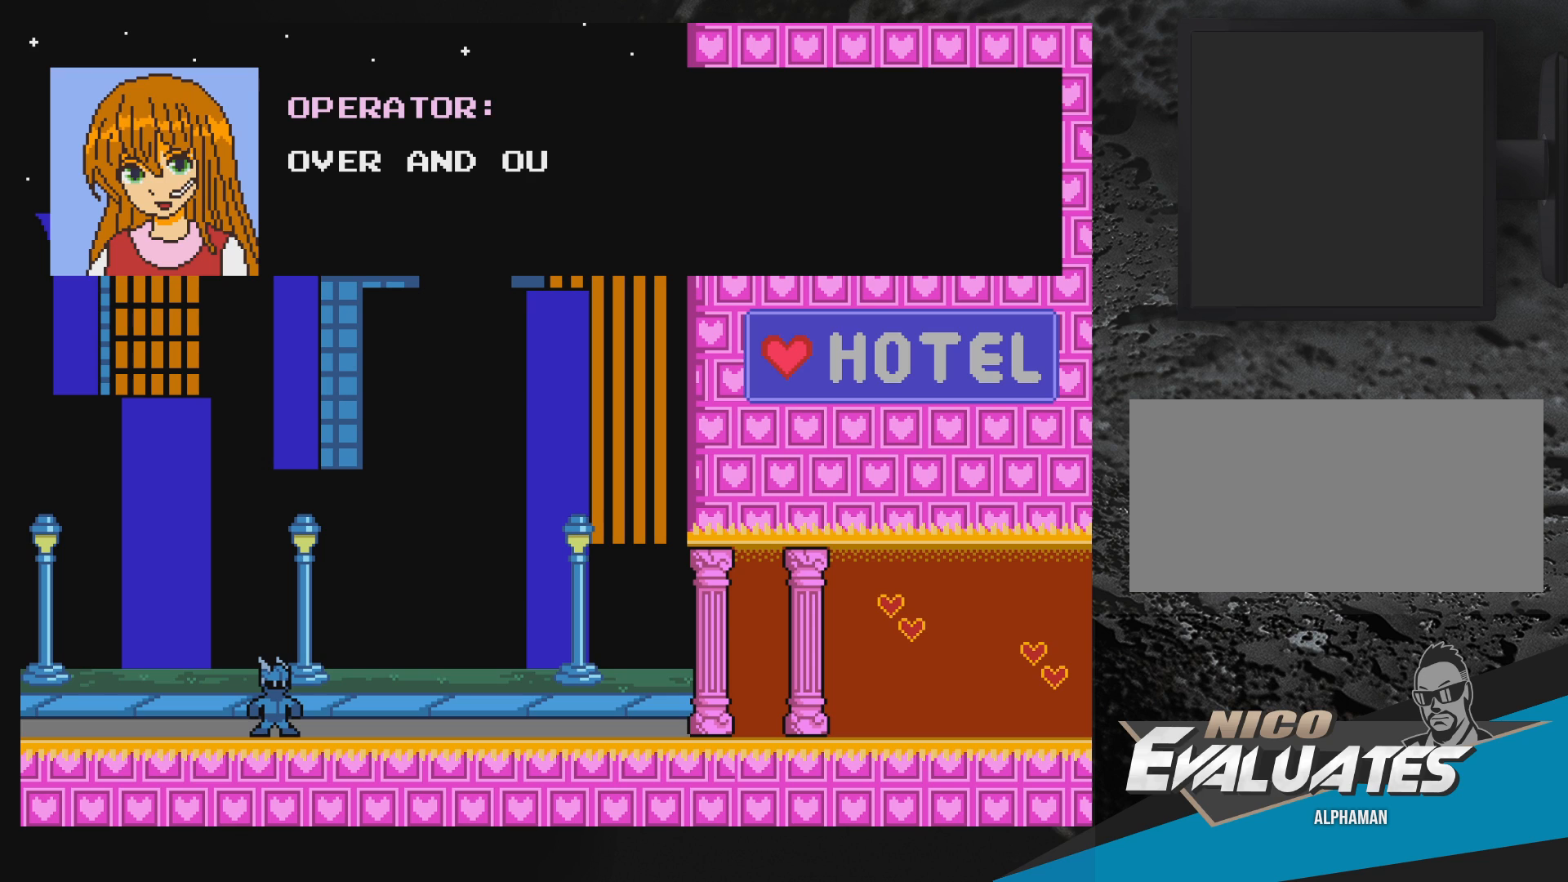
{"buttons": [], "events": []}
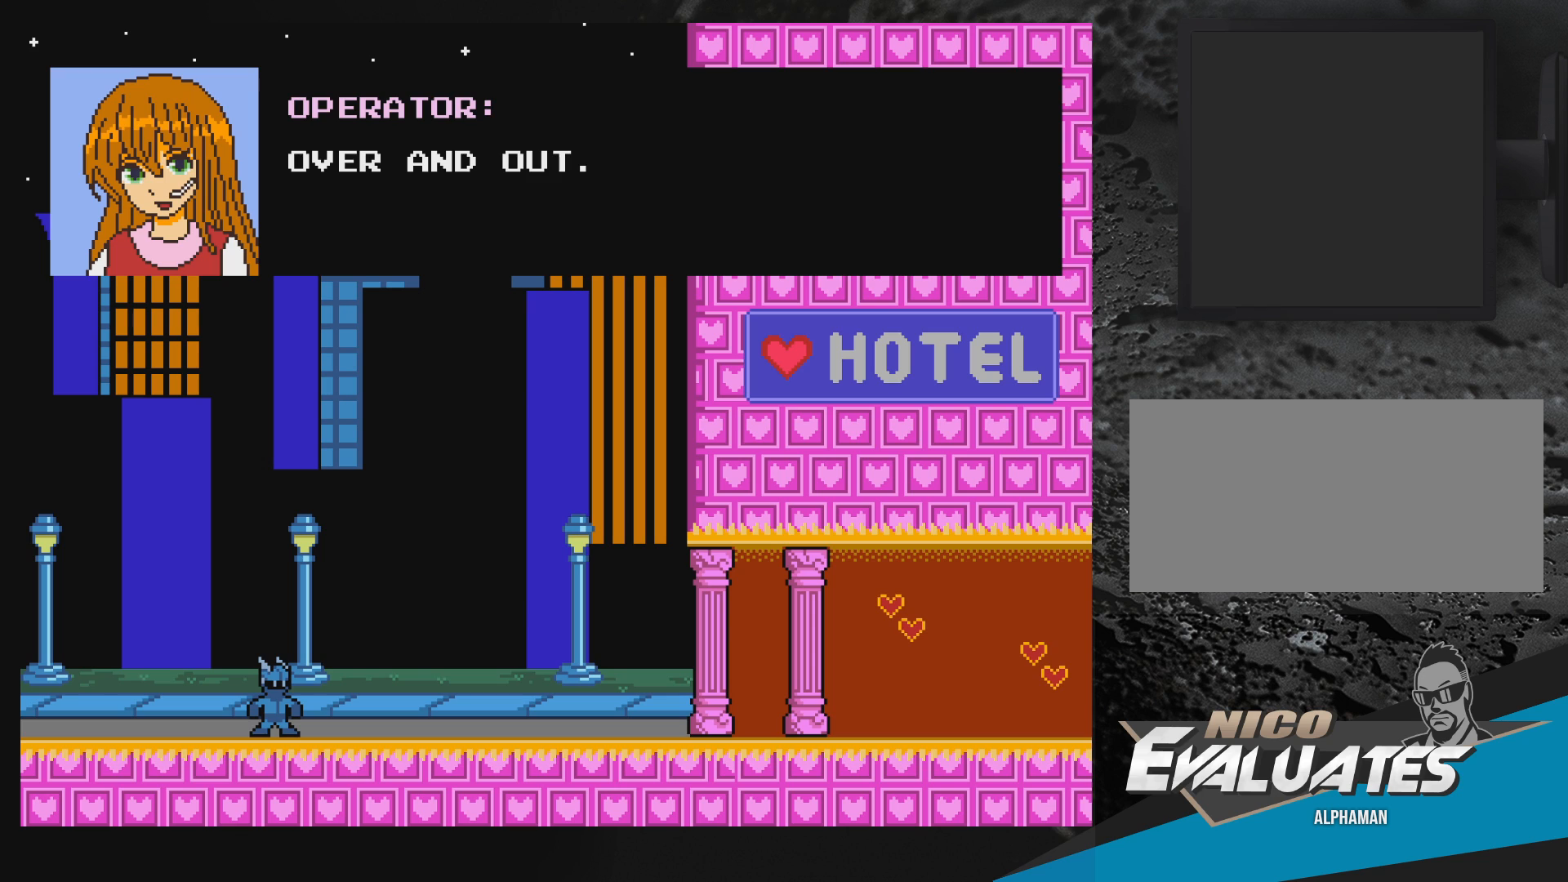
{"buttons": [], "events": []}
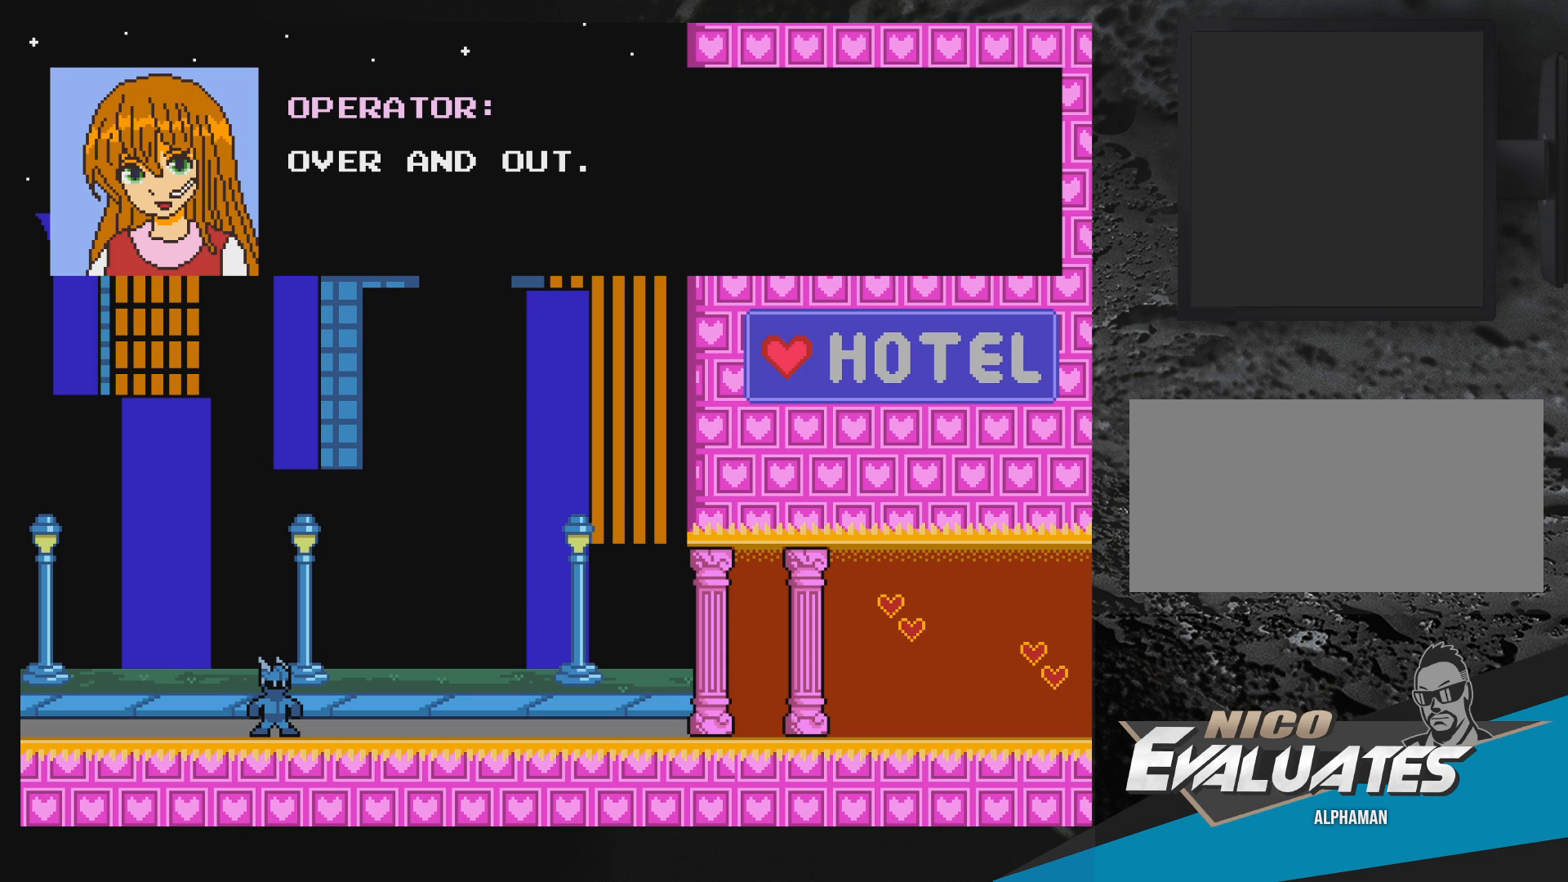
{"buttons": [], "events": []}
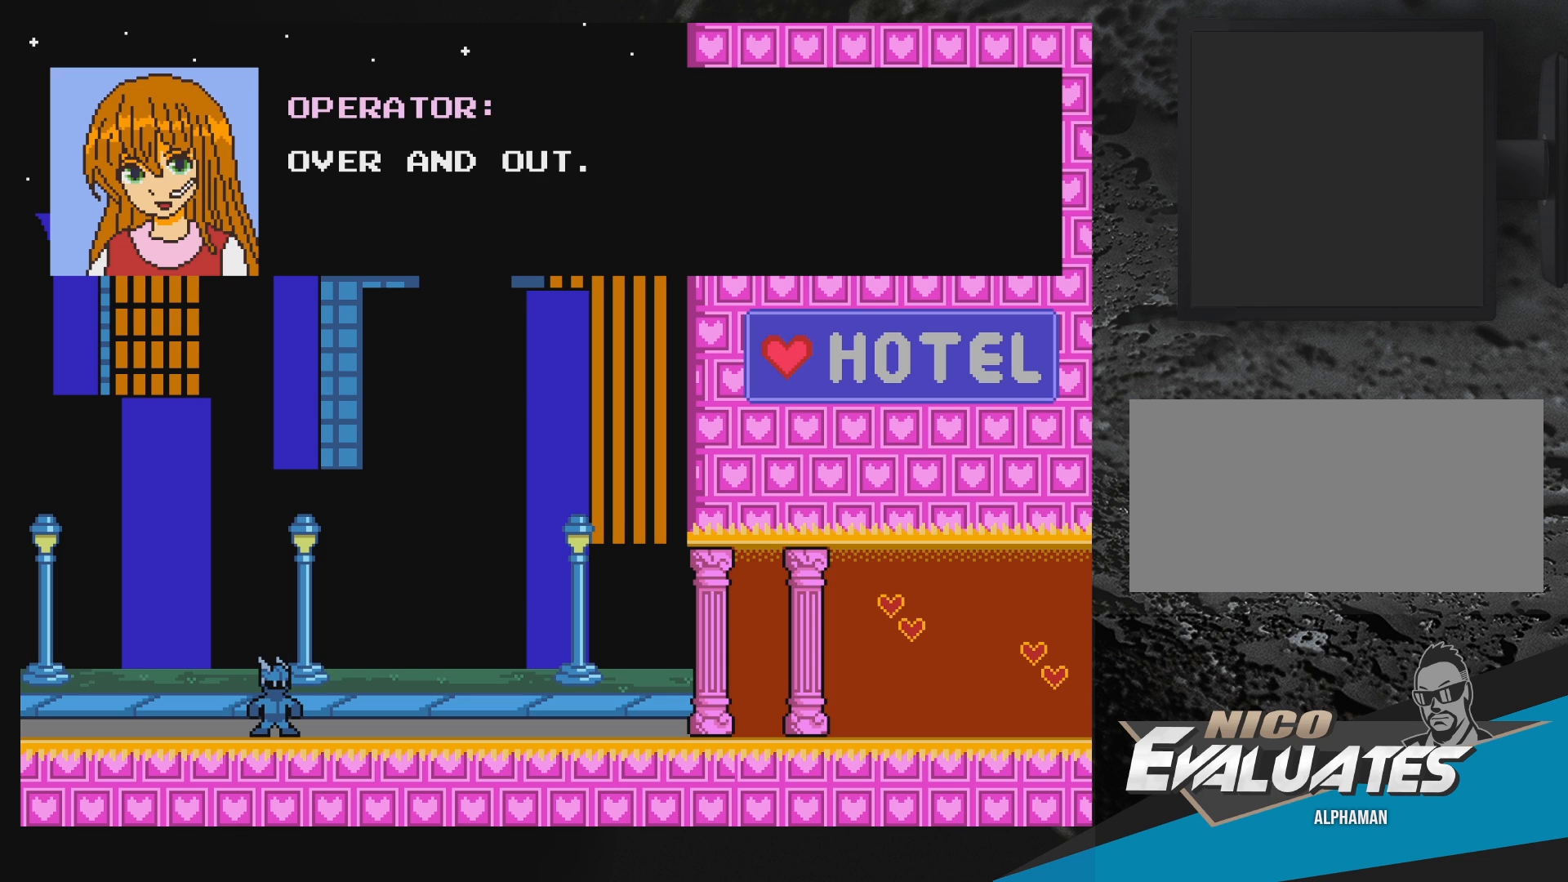
{"buttons": [], "events": [[83, "B", "down"], [133, "B", "up"]]}
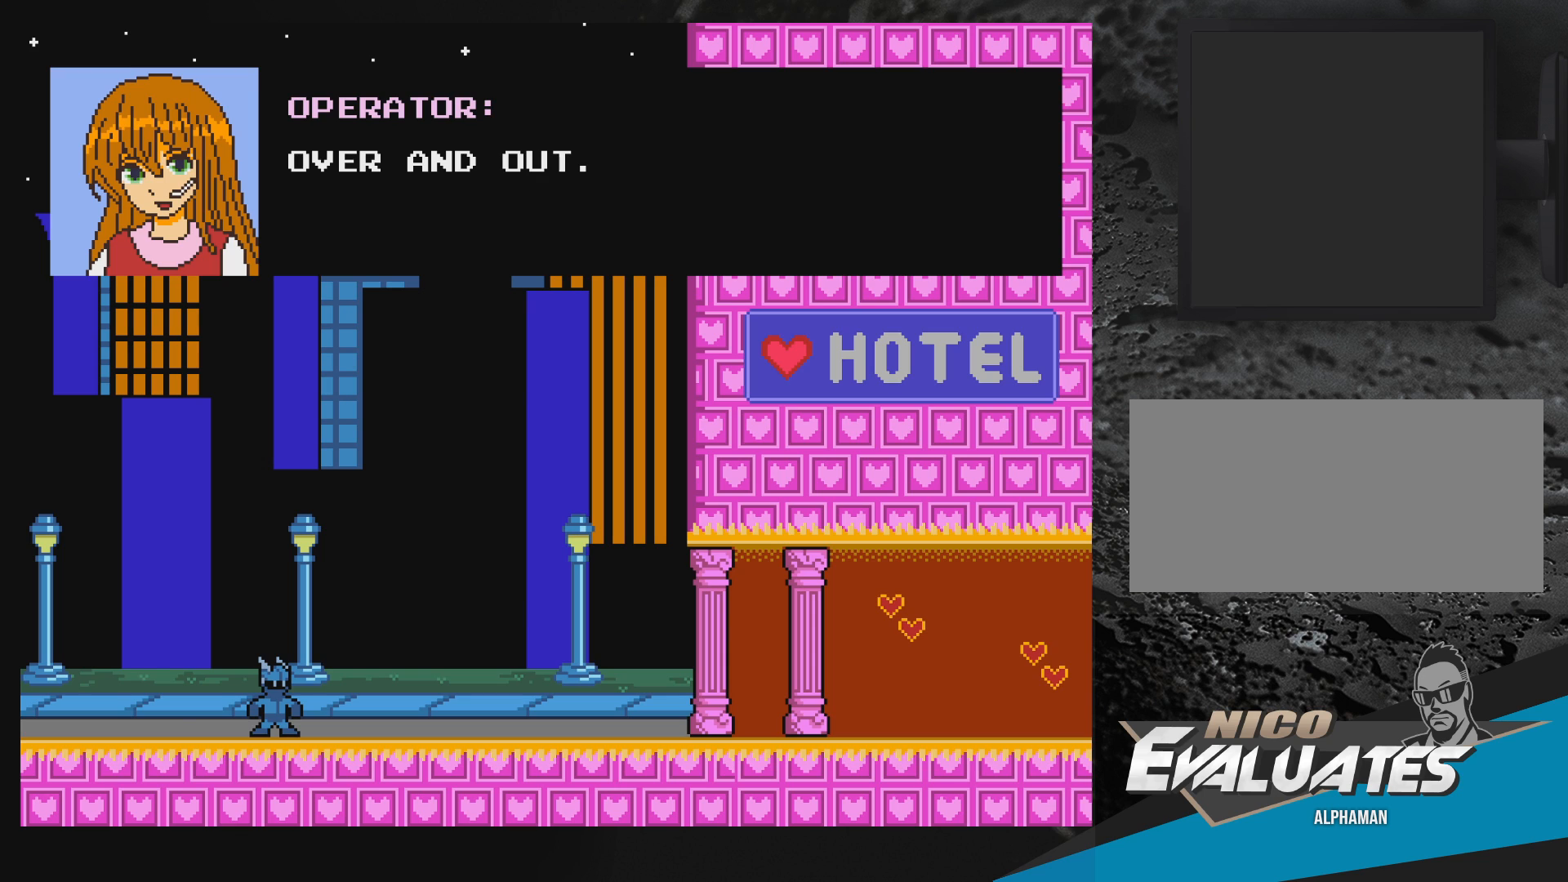
{"buttons": ["Y"], "events": [[500, "Y", "down"]]}
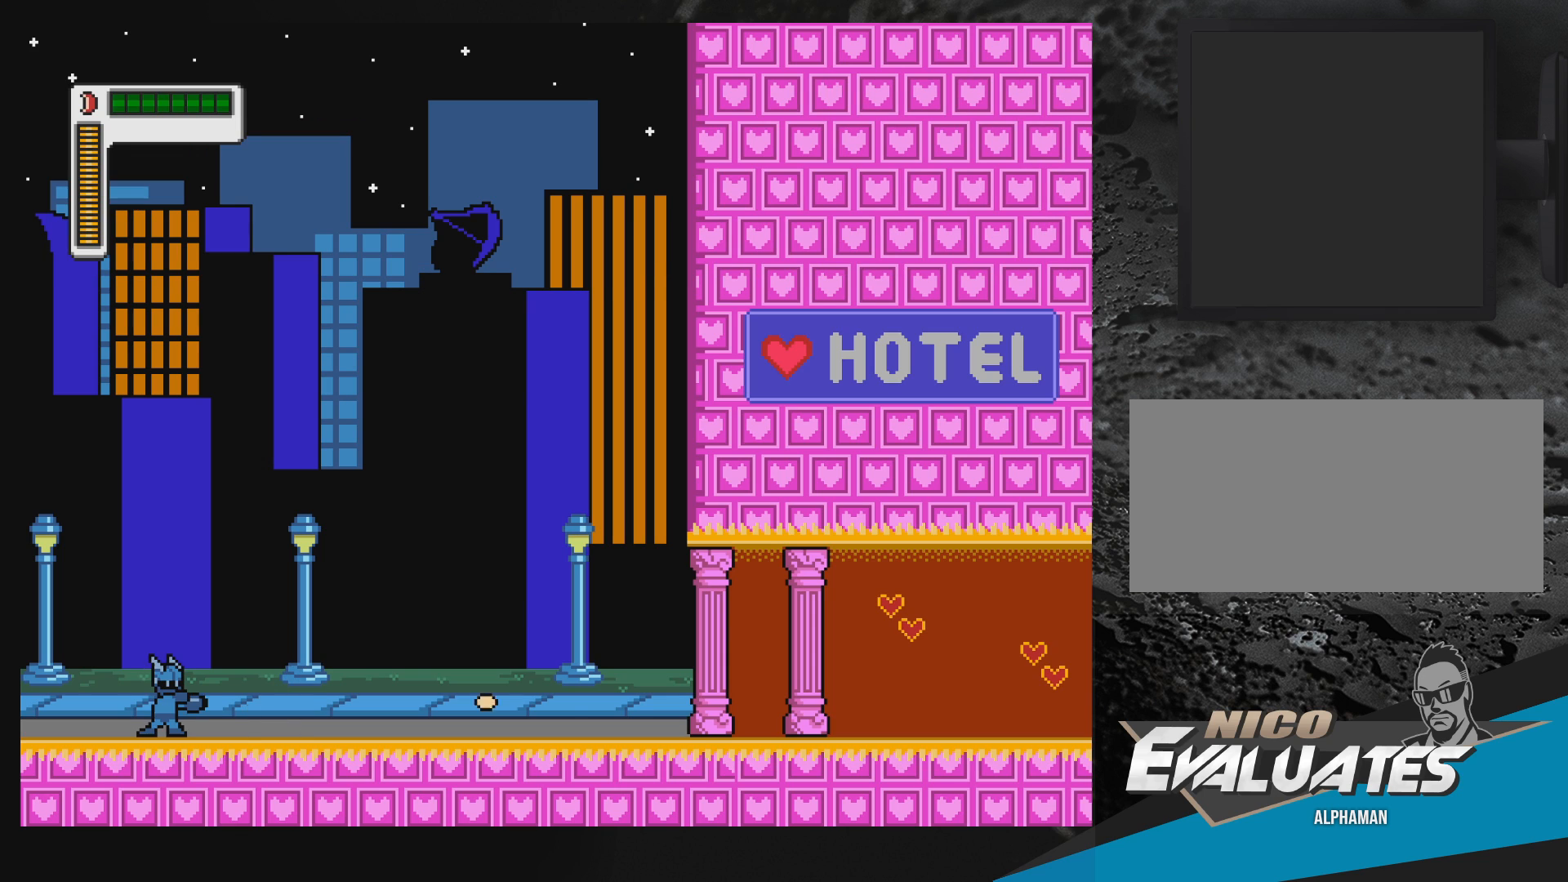
{"buttons": [], "events": [[17, "Y", "up"]]}
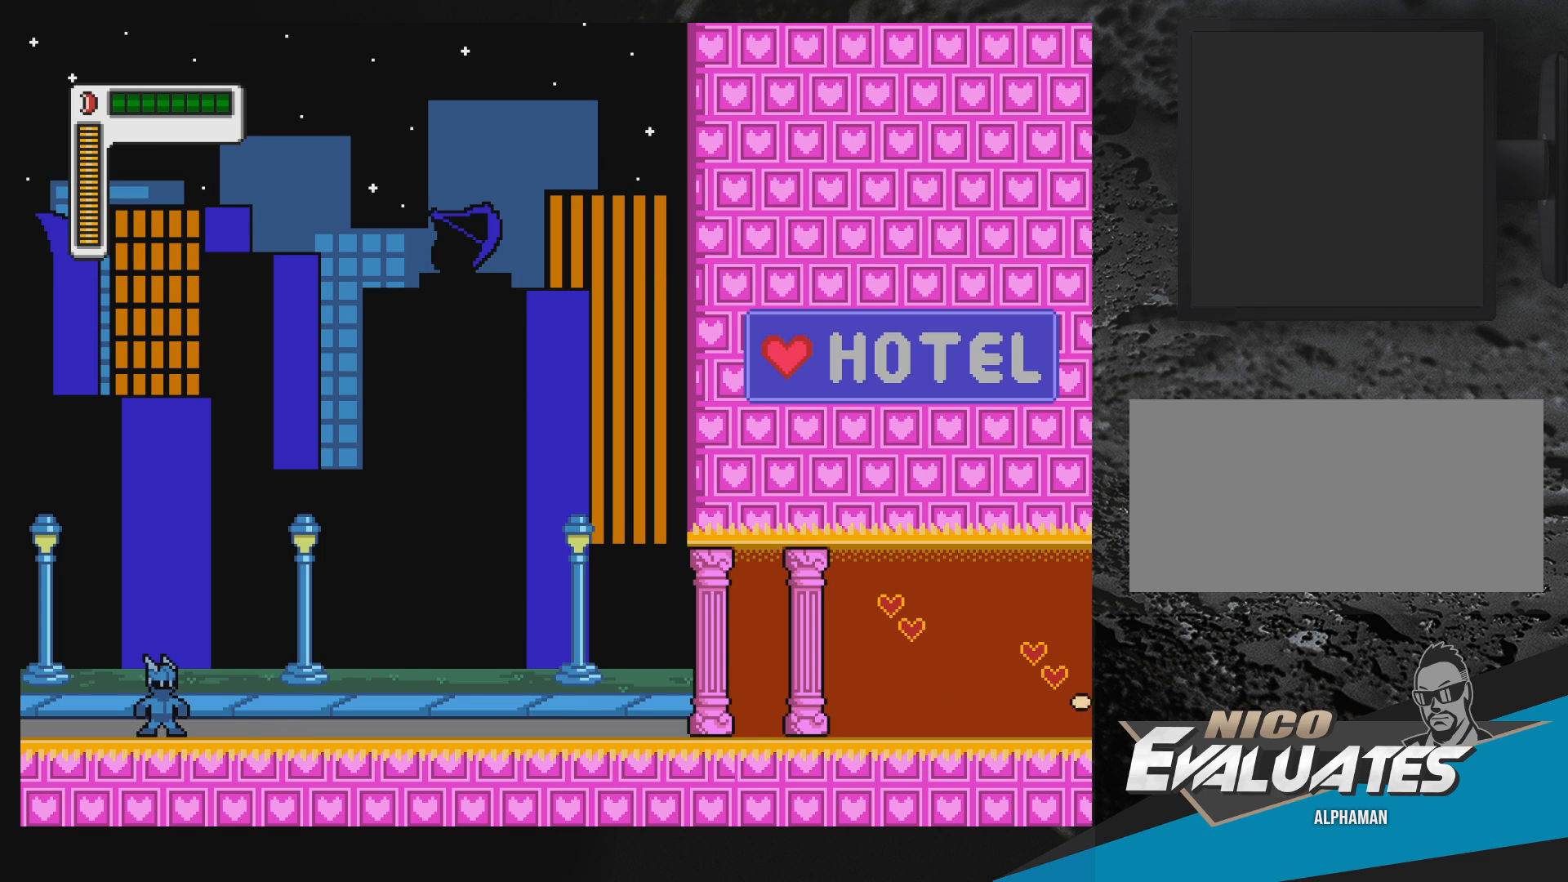
{"buttons": [], "events": []}
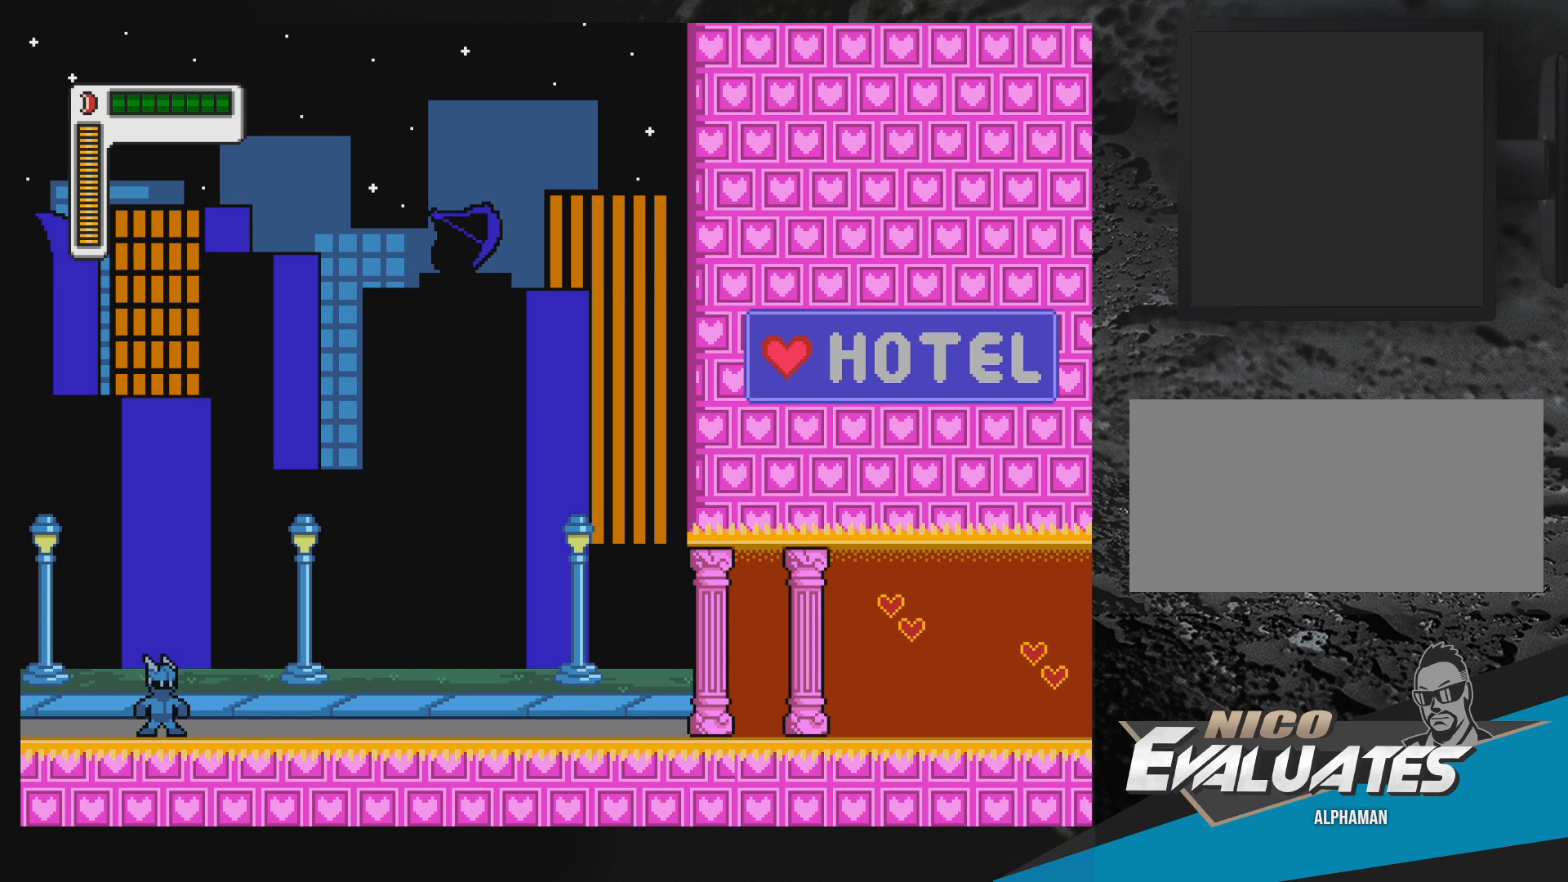
{"buttons": [], "events": [[67, "DPAD_UP", "down"], [183, "DPAD_UP", "up"]]}
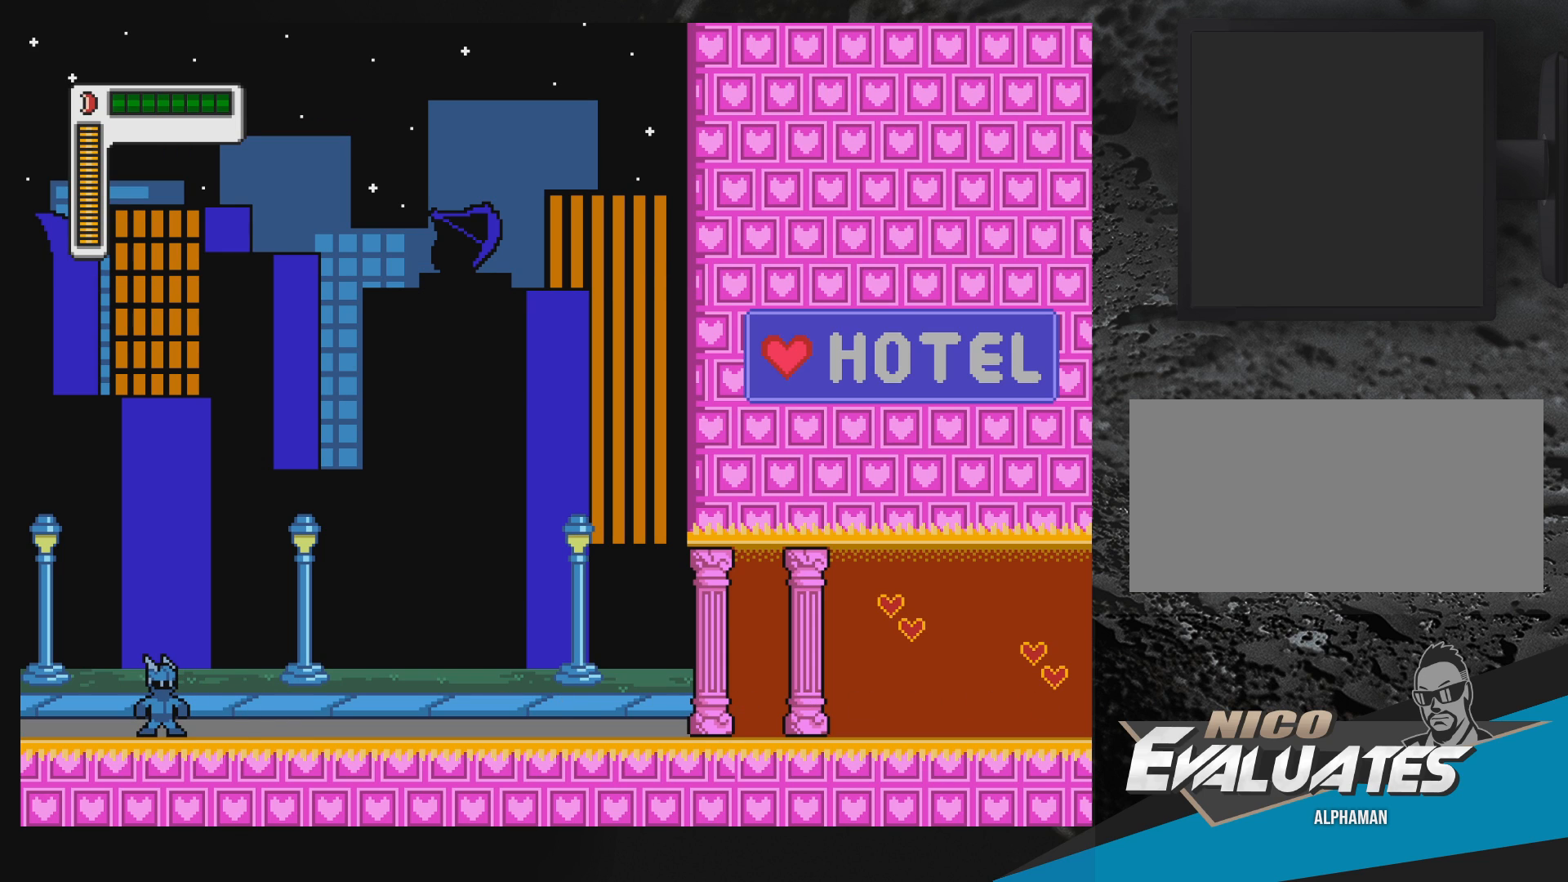
{"buttons": [], "events": []}
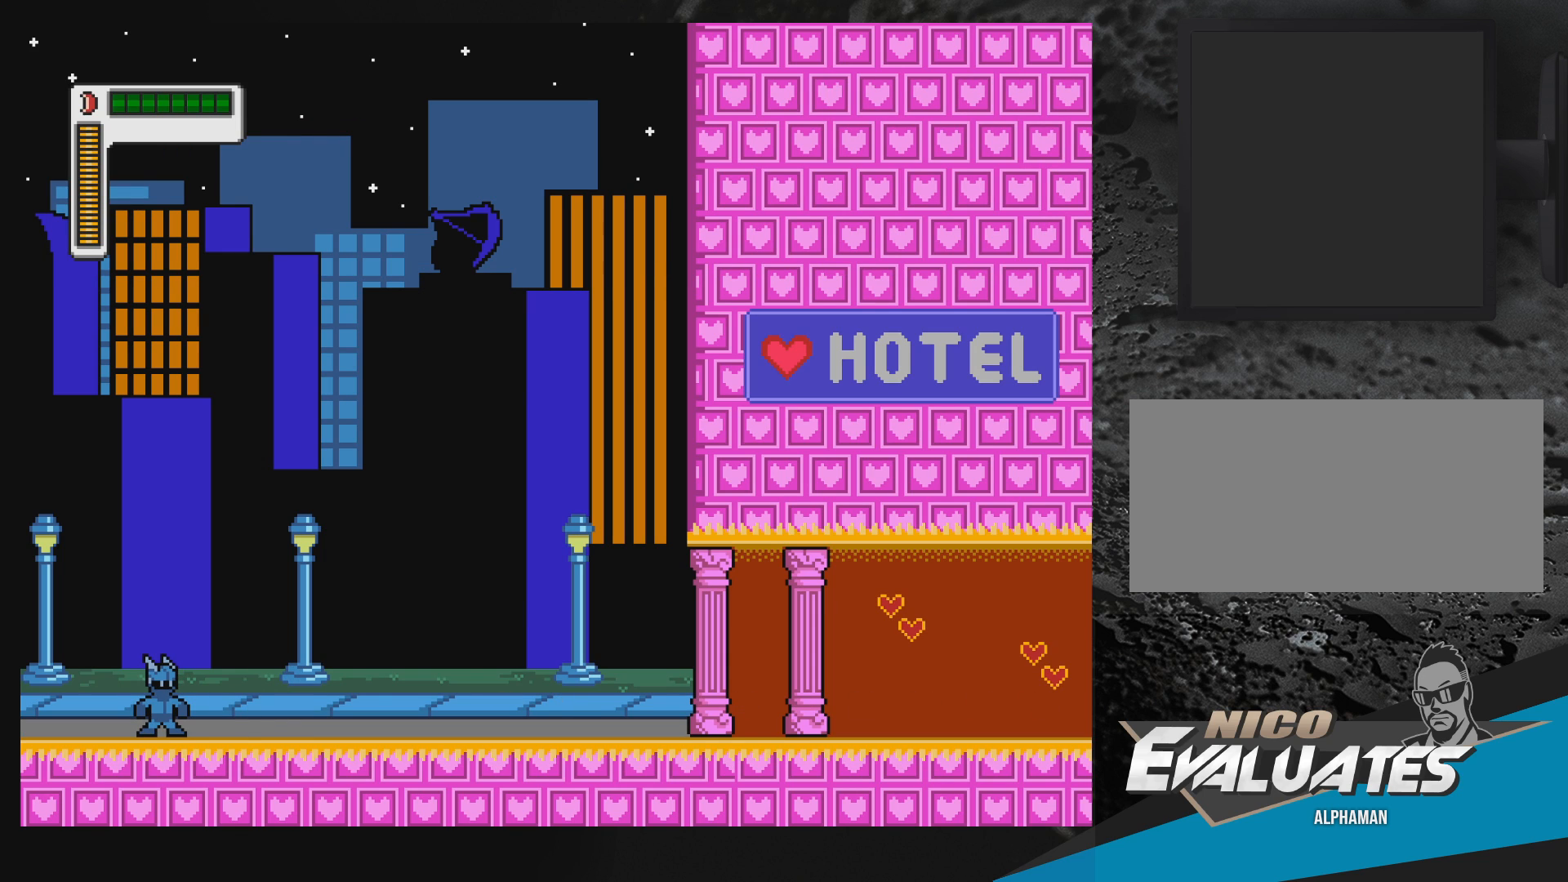
{"buttons": ["B", "DPAD_RIGHT"], "events": [[117, "DPAD_RIGHT", "down"], [317, "B", "down"]]}
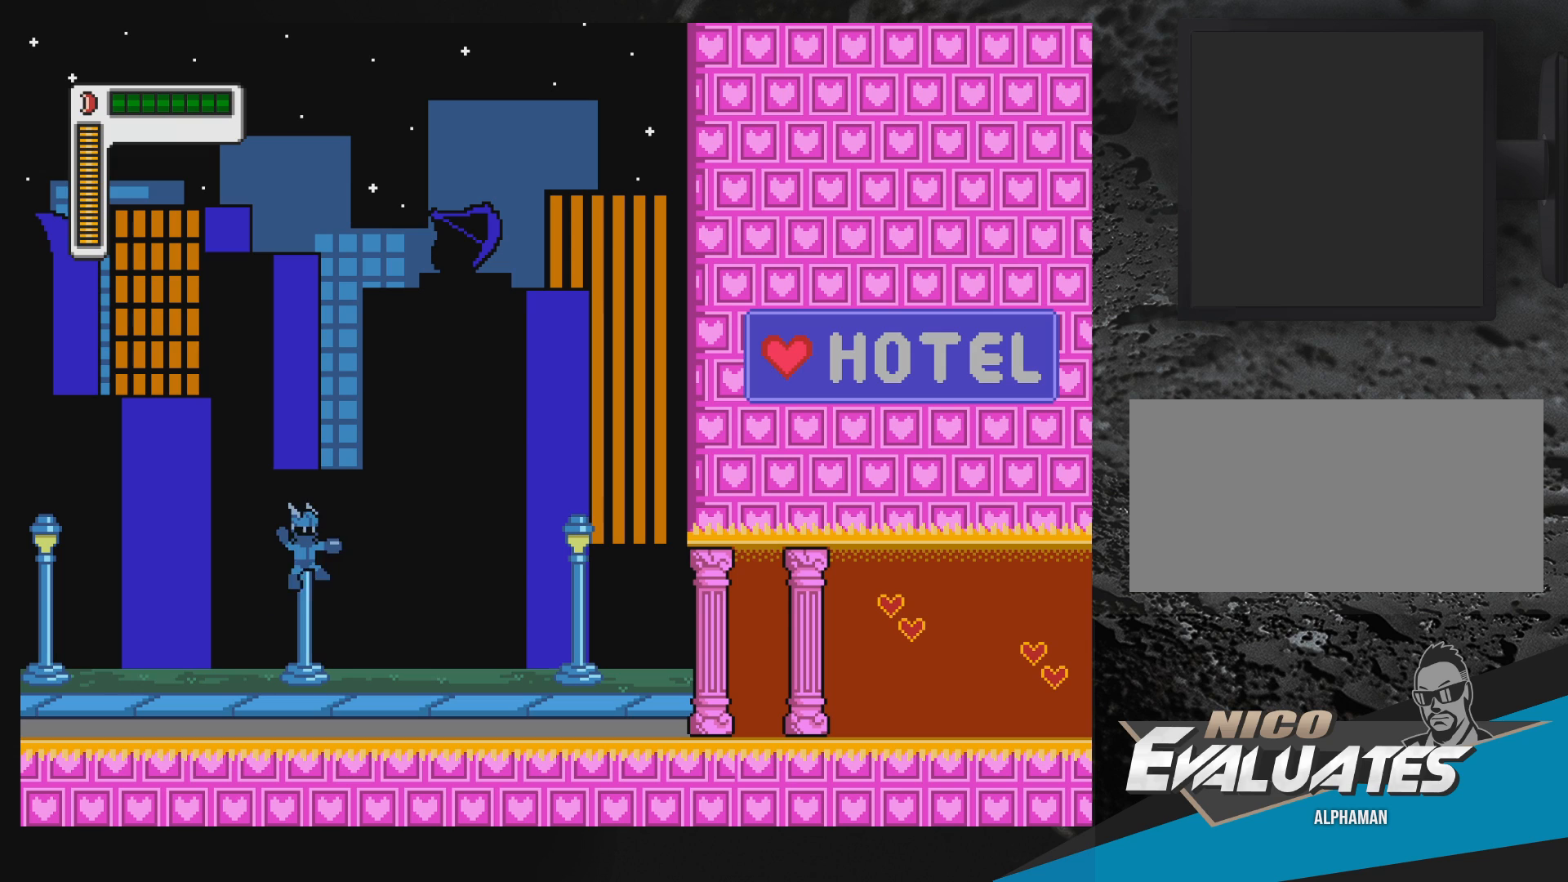
{"buttons": ["B"], "events": [[133, "DPAD_RIGHT", "up"]]}
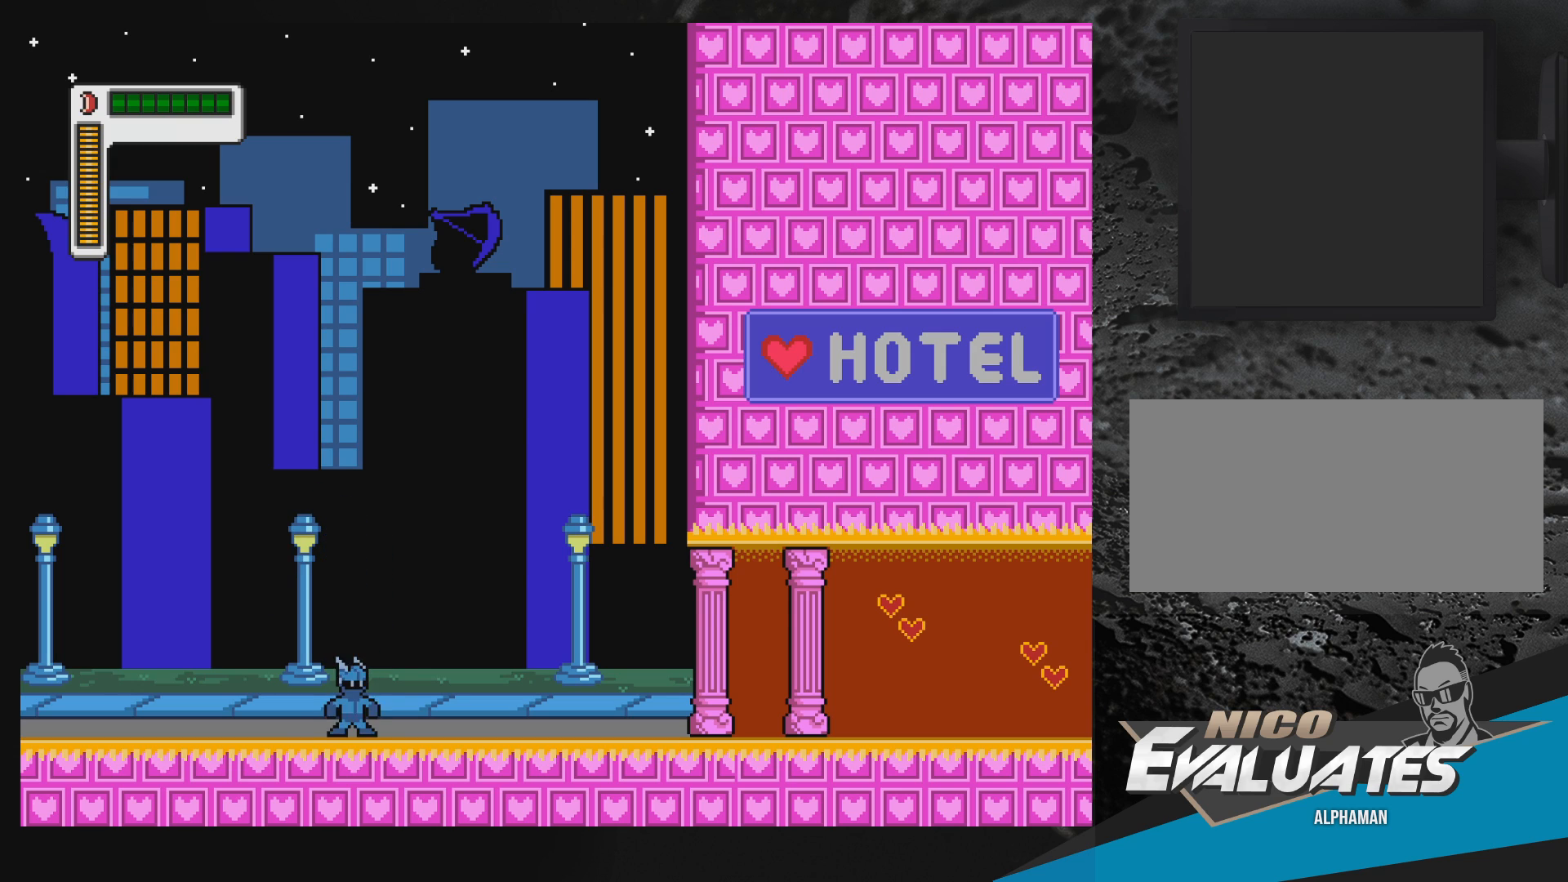
{"buttons": ["DPAD_LEFT"], "events": [[33, "DPAD_LEFT", "down"], [67, "B", "up"], [383, "DPAD_LEFT", "up"], [483, "DPAD_LEFT", "down"]]}